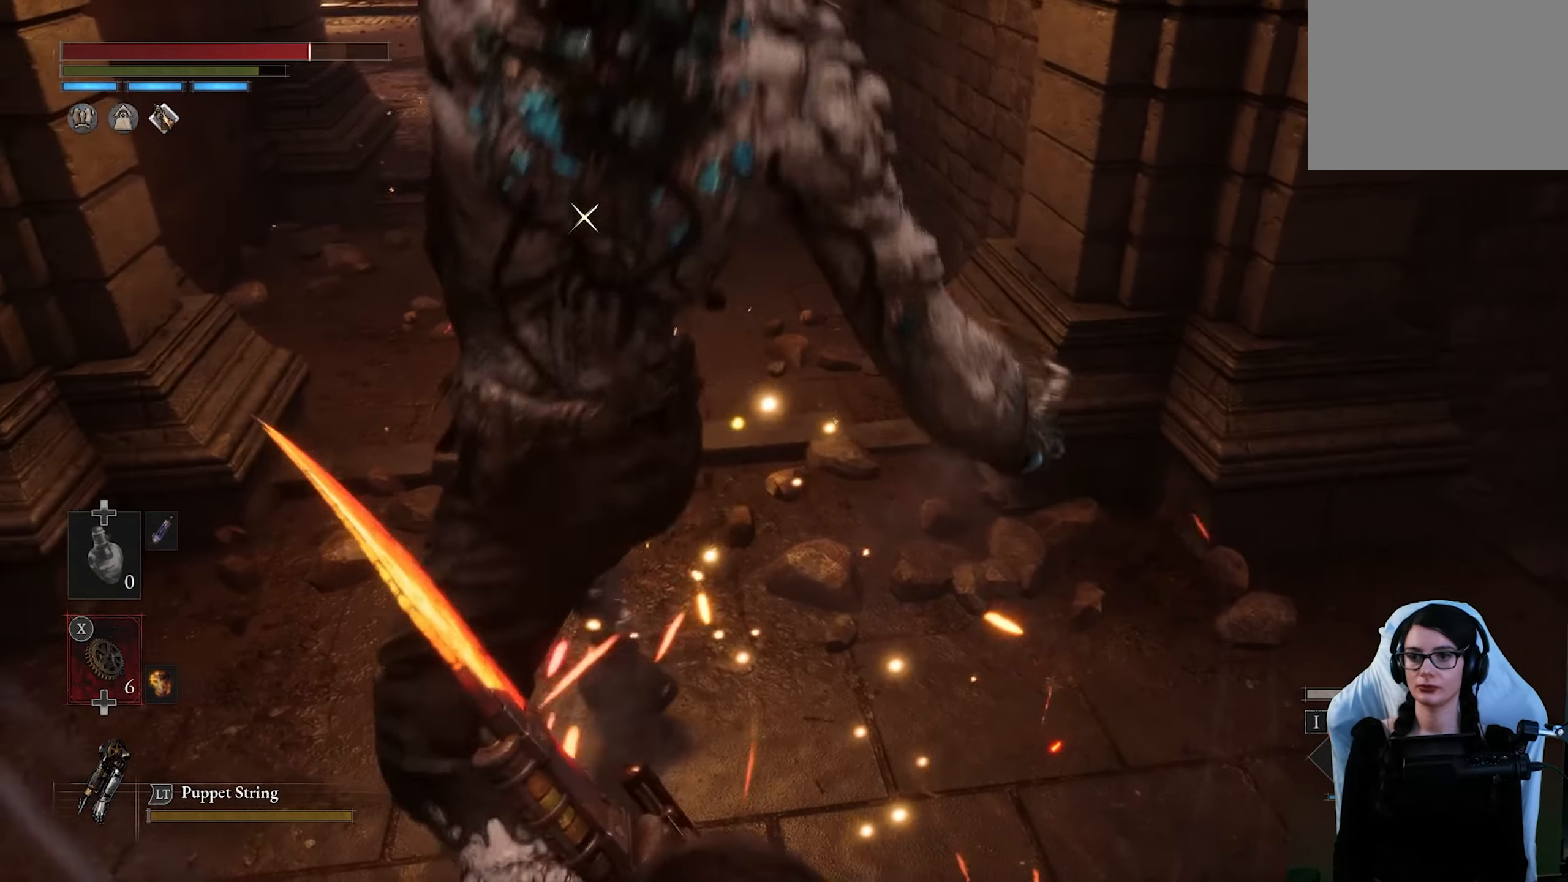
Gameplay with a controller (PlayStation layout); each line is a JSON object with the inputs held at the frame after it. "button_events" lists button changes between this image and that frame as [ms after this image, input, new state], when the widget could be followed in between (sticks are given only as held states). Not read: R2.
{"buttons": [], "left_stick": "center", "right_stick": "center", "button_events": []}
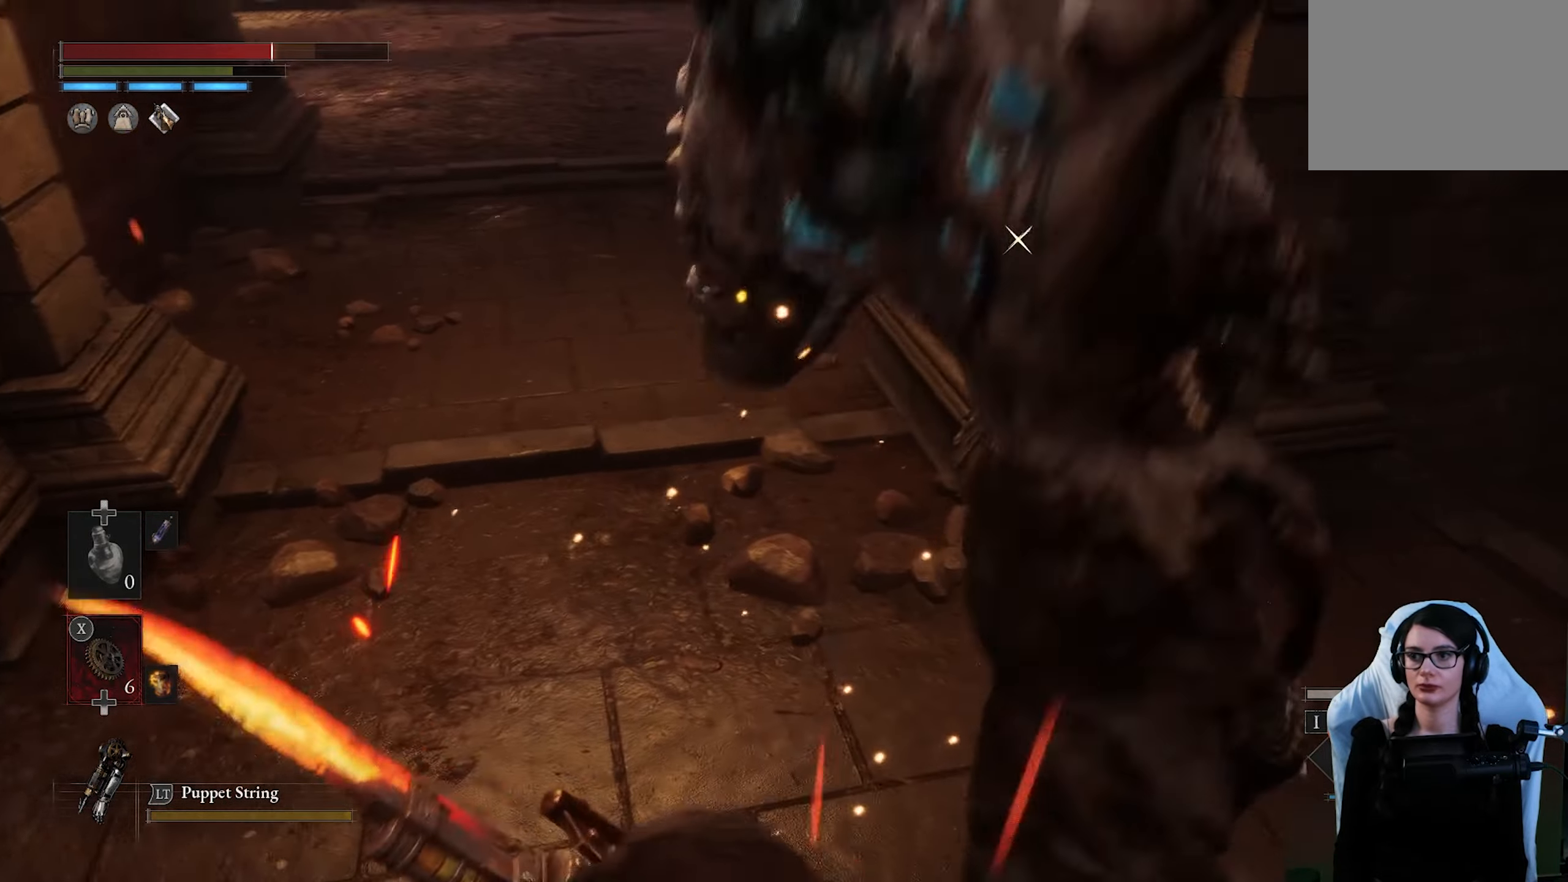
{"buttons": [], "left_stick": "center", "right_stick": "center", "button_events": []}
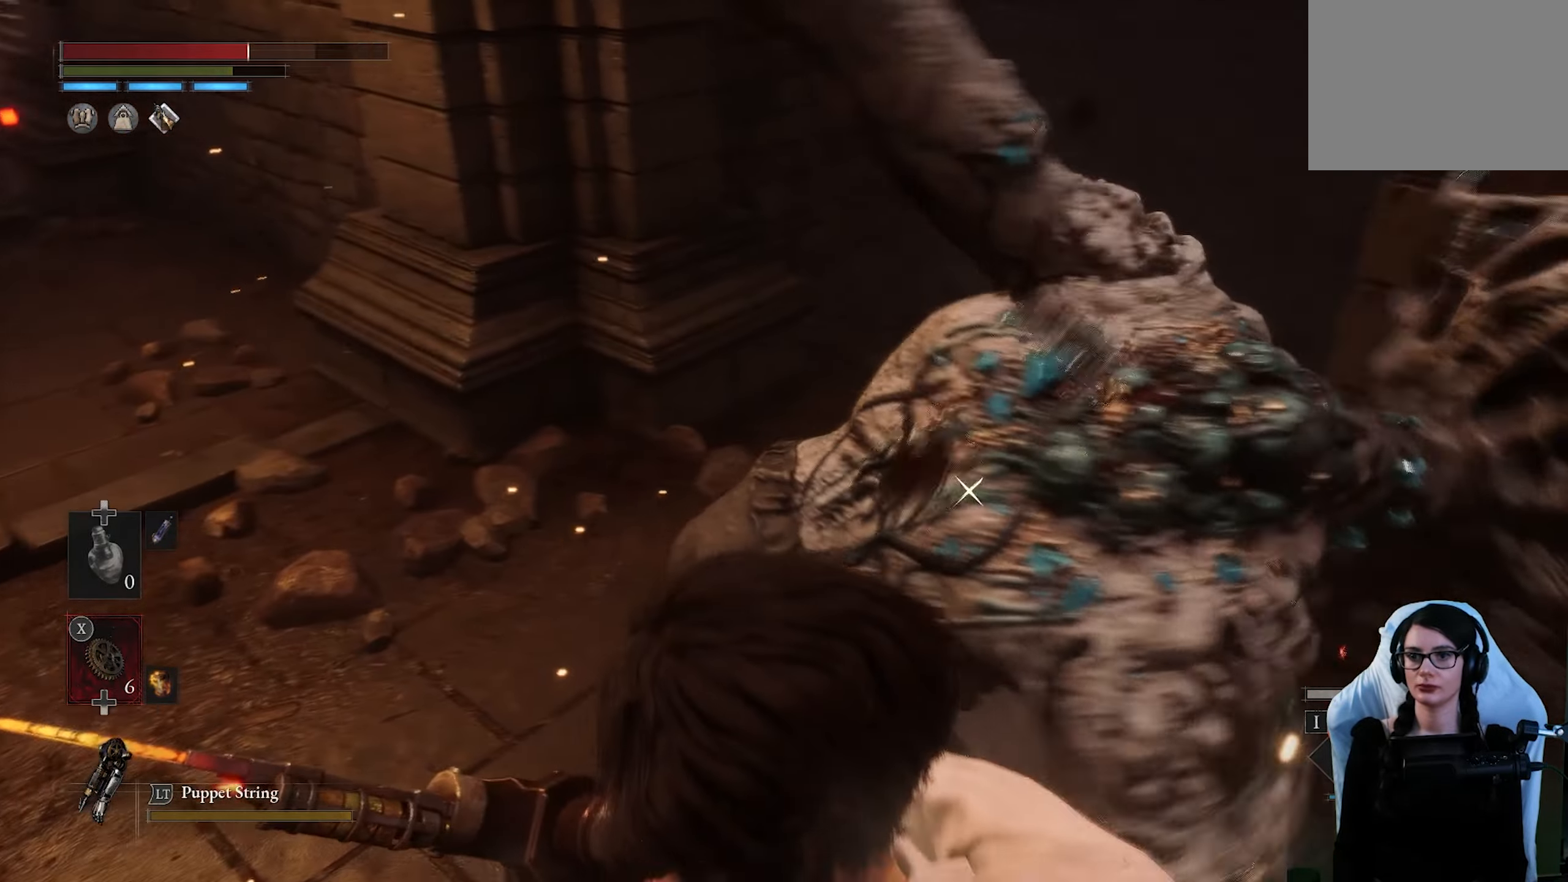
{"buttons": [], "left_stick": "center", "right_stick": "center", "button_events": []}
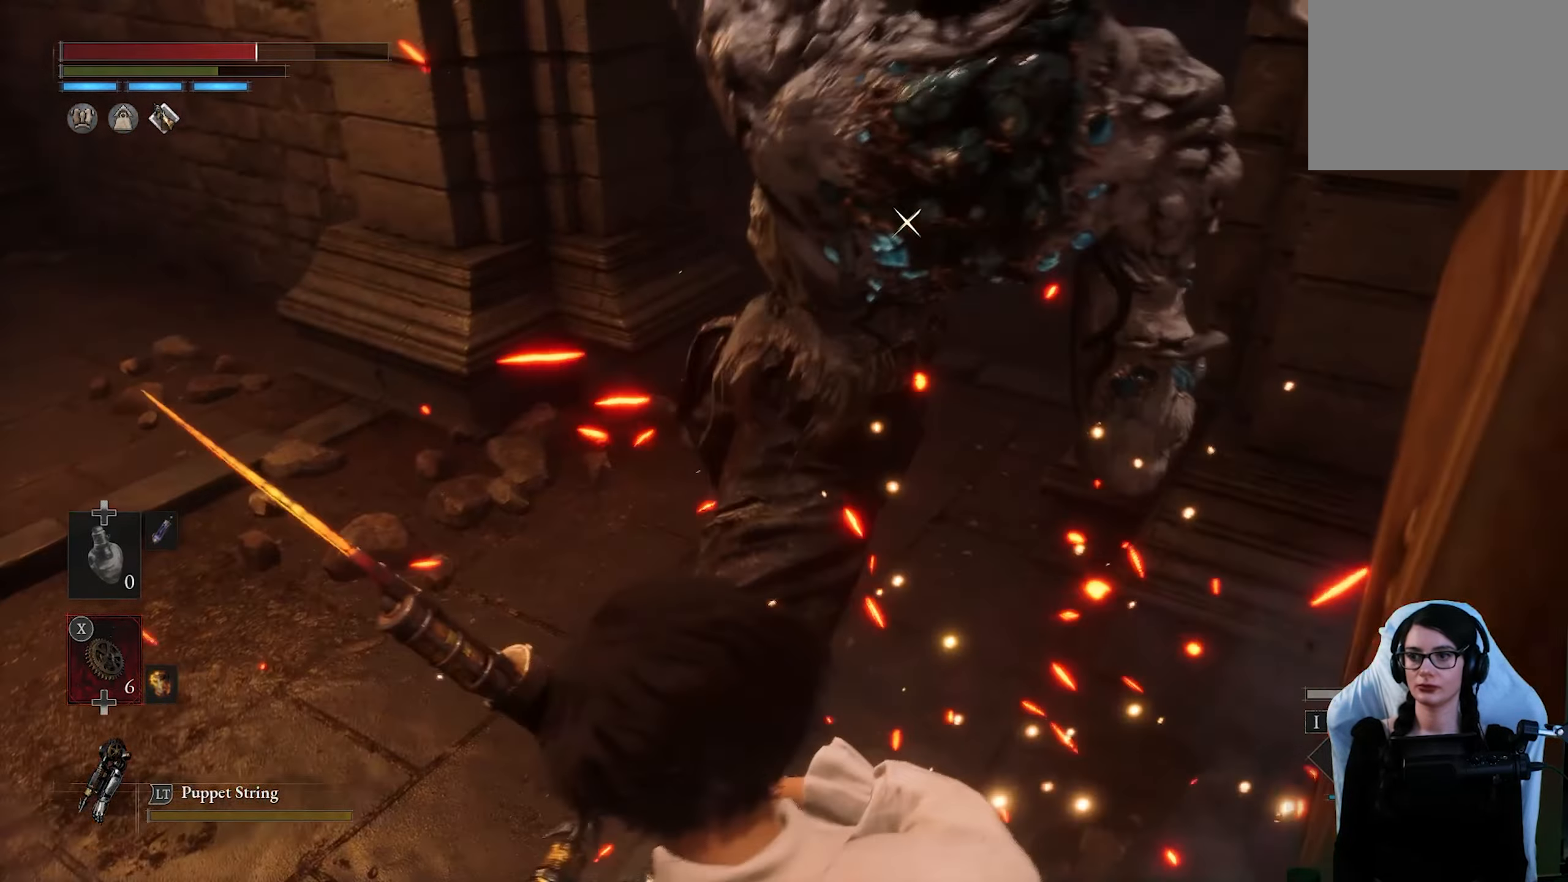
{"buttons": [], "left_stick": "up-left", "right_stick": "center", "button_events": []}
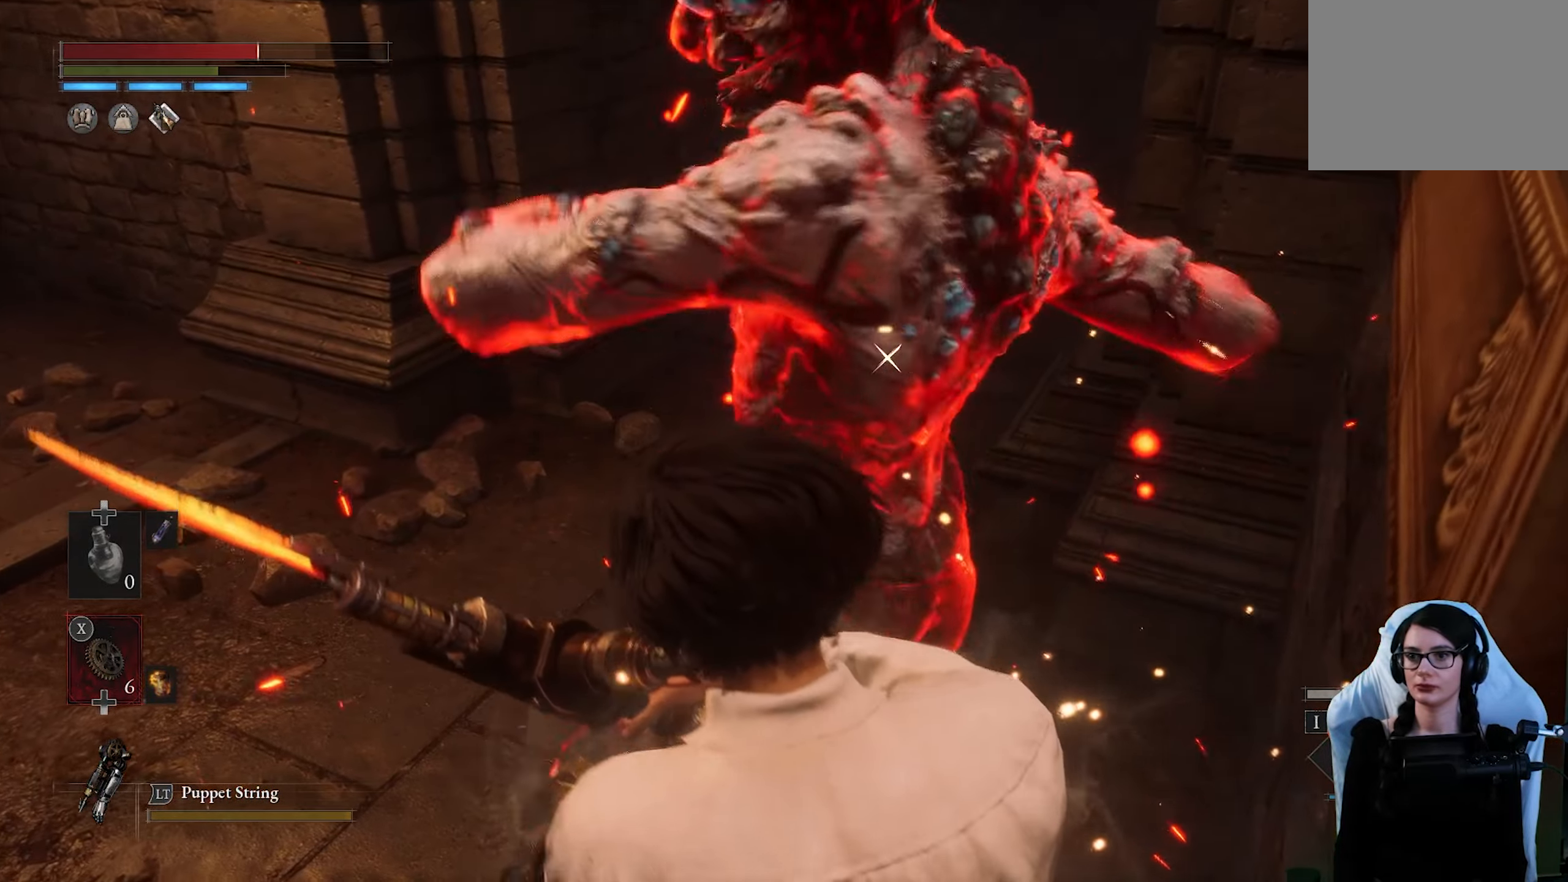
{"buttons": [], "left_stick": "up-left", "right_stick": "center", "button_events": []}
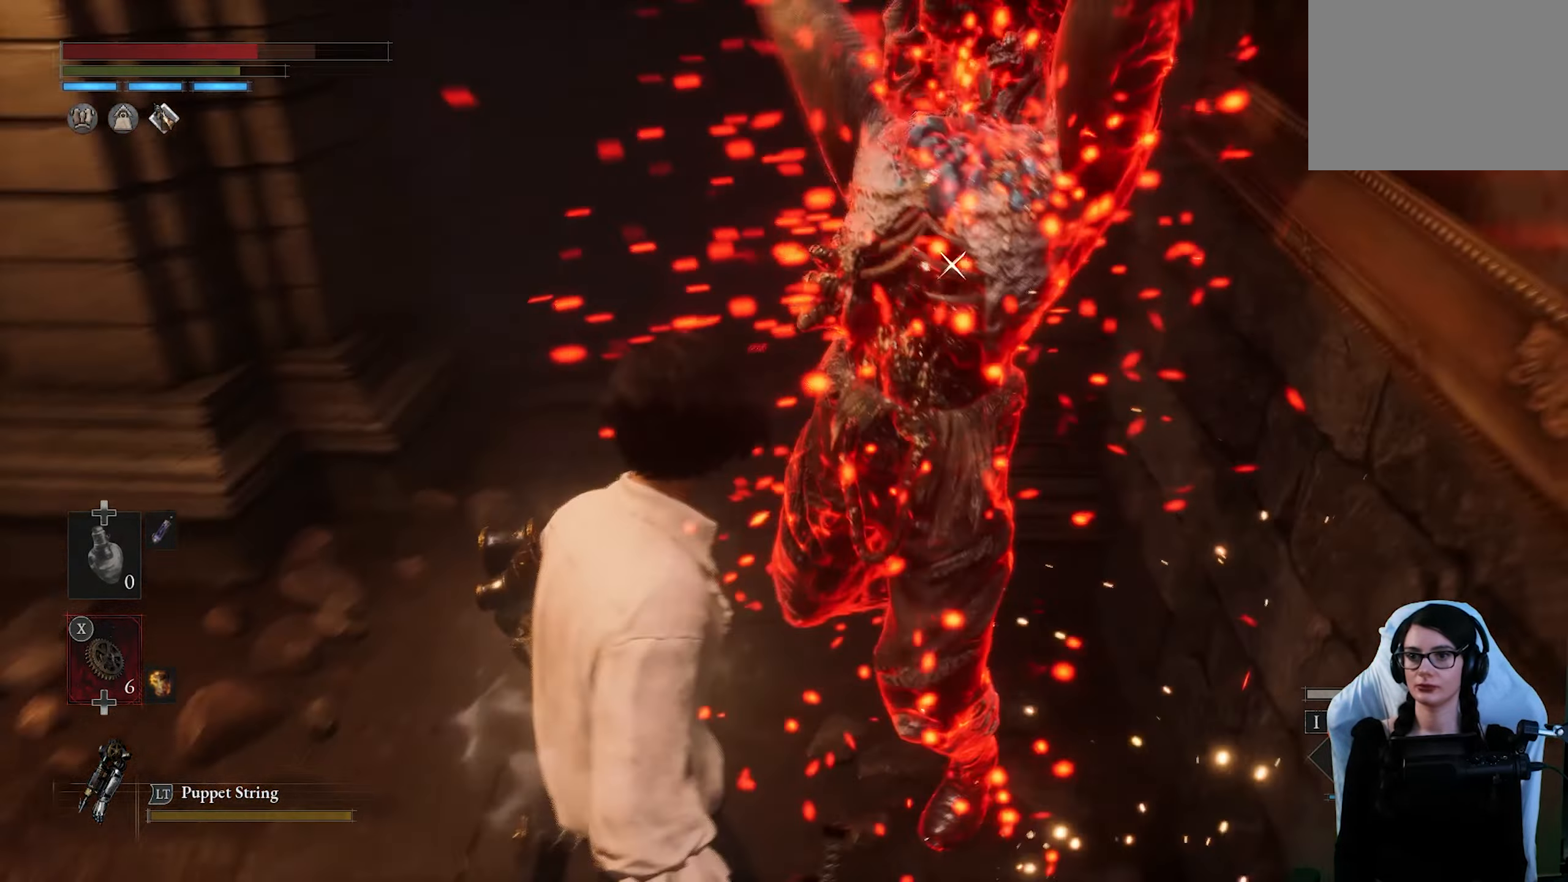
{"buttons": [], "left_stick": "up", "right_stick": "center", "button_events": []}
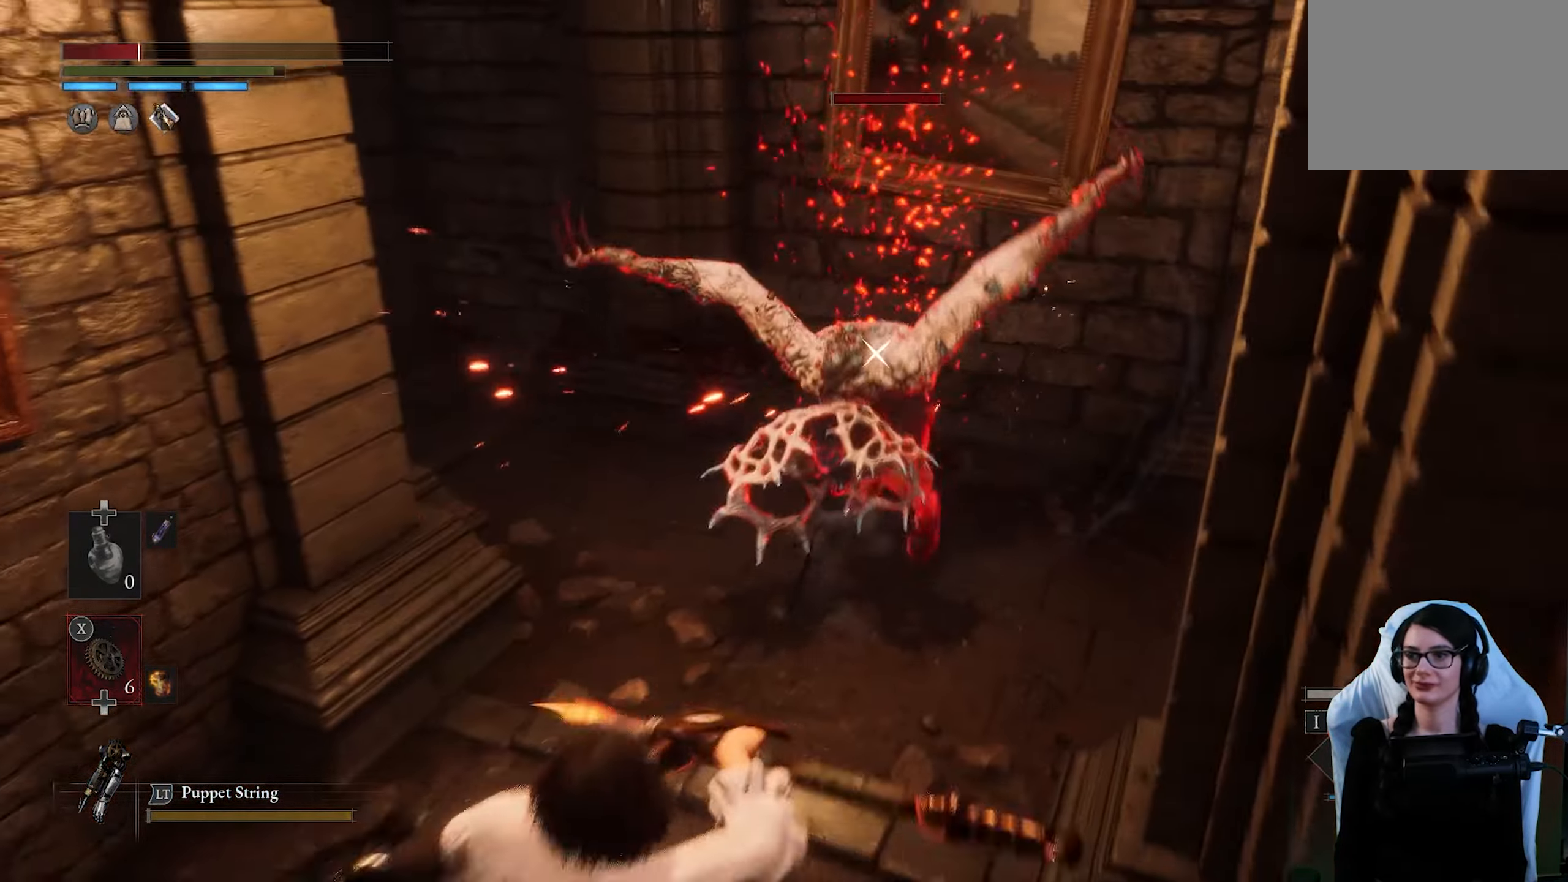
{"buttons": ["CIRCLE"], "left_stick": "down-left", "right_stick": "center", "button_events": [[500, "CIRCLE", "down"]]}
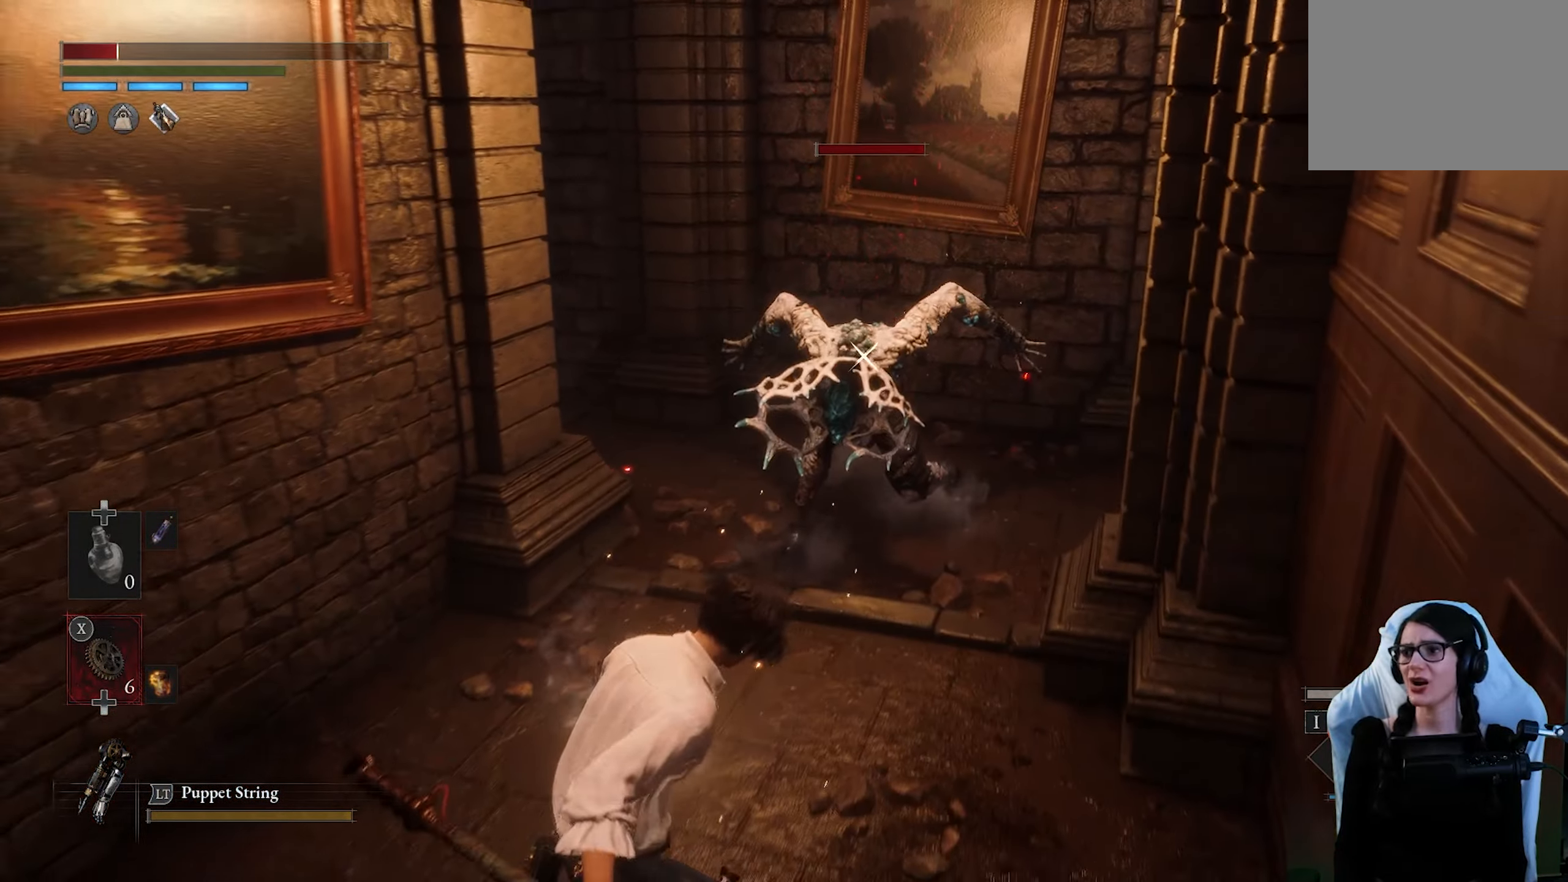
{"buttons": [], "left_stick": "down-left", "right_stick": "center", "button_events": [[116, "CIRCLE", "up"]]}
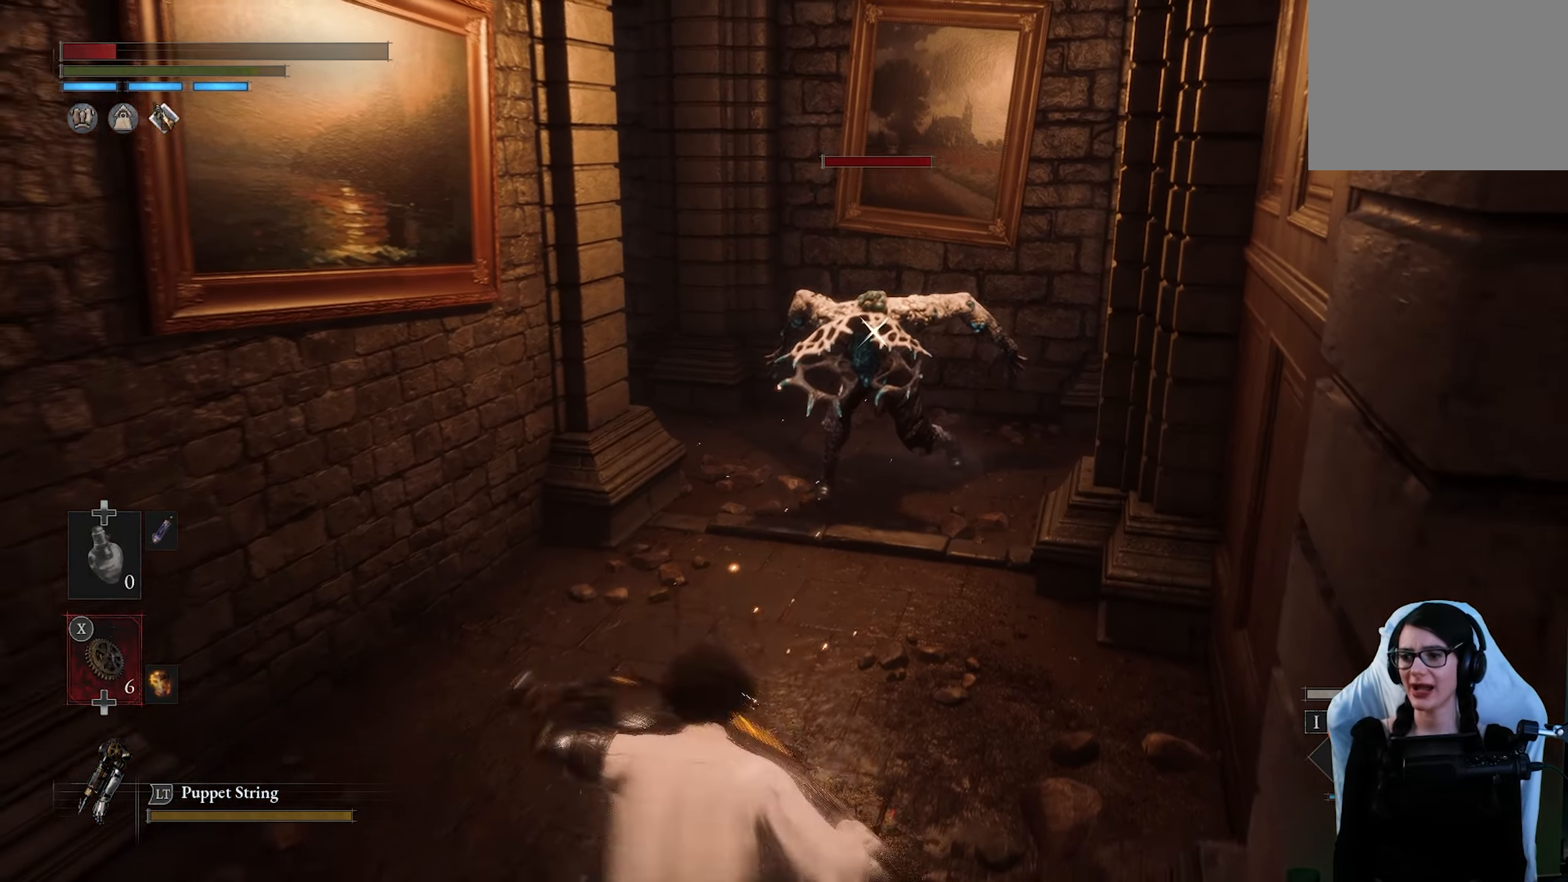
{"buttons": [], "left_stick": "center", "right_stick": "center", "button_events": [[250, "DPAD_UP", "down"], [384, "DPAD_UP", "up"]]}
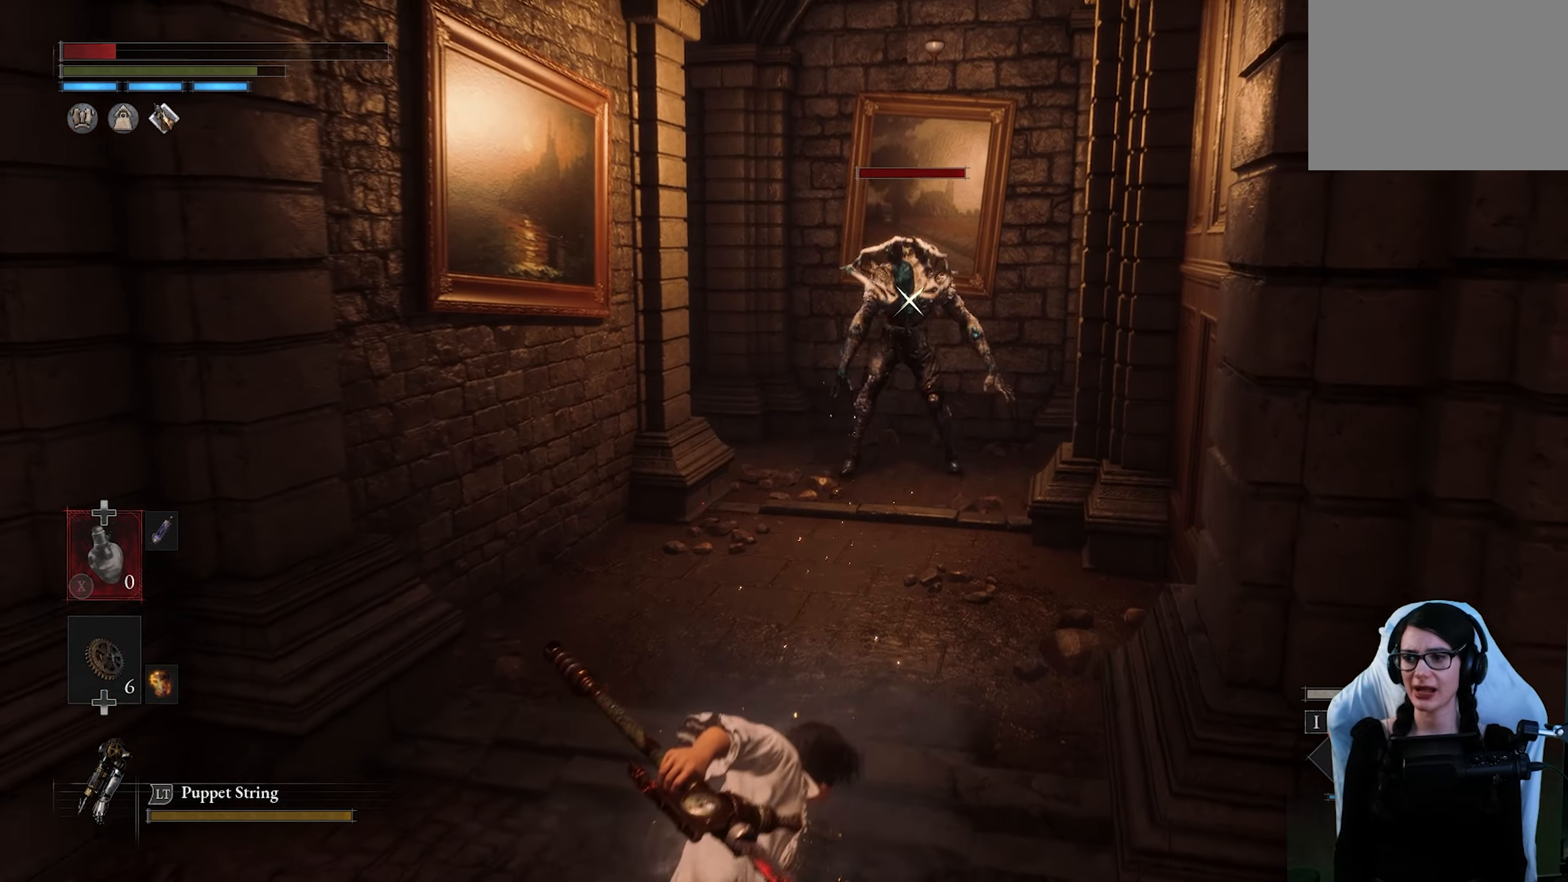
{"buttons": ["SQUARE"], "left_stick": "center", "right_stick": "center", "button_events": [[184, "DPAD_UP", "down"], [334, "DPAD_UP", "up"], [367, "SQUARE", "down"]]}
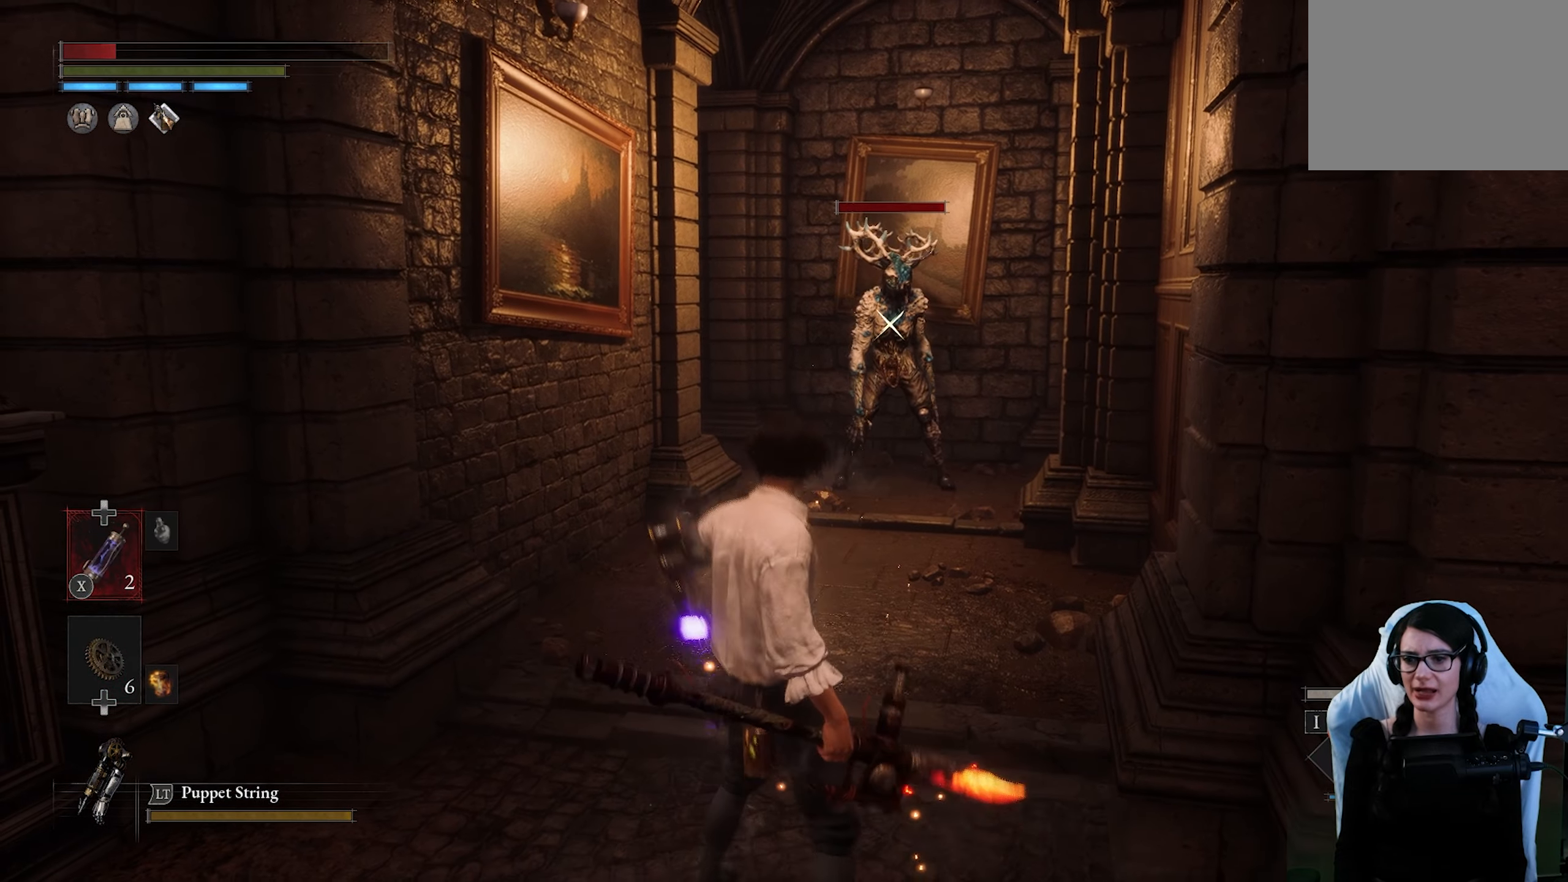
{"buttons": [], "left_stick": "center", "right_stick": "center", "button_events": [[17, "SQUARE", "up"]]}
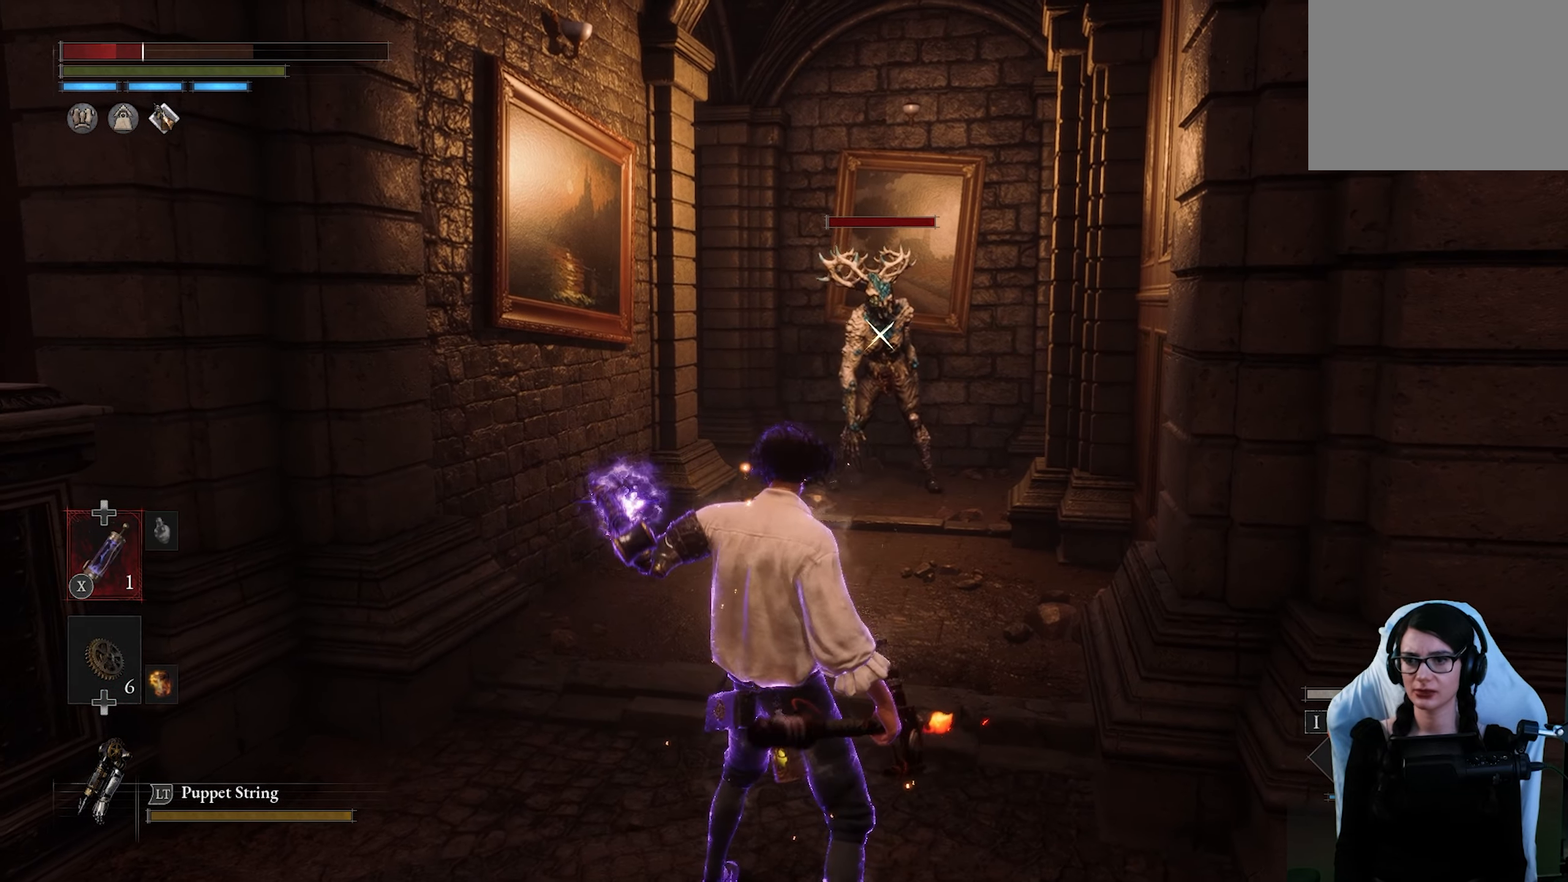
{"buttons": [], "left_stick": "center", "right_stick": "center", "button_events": []}
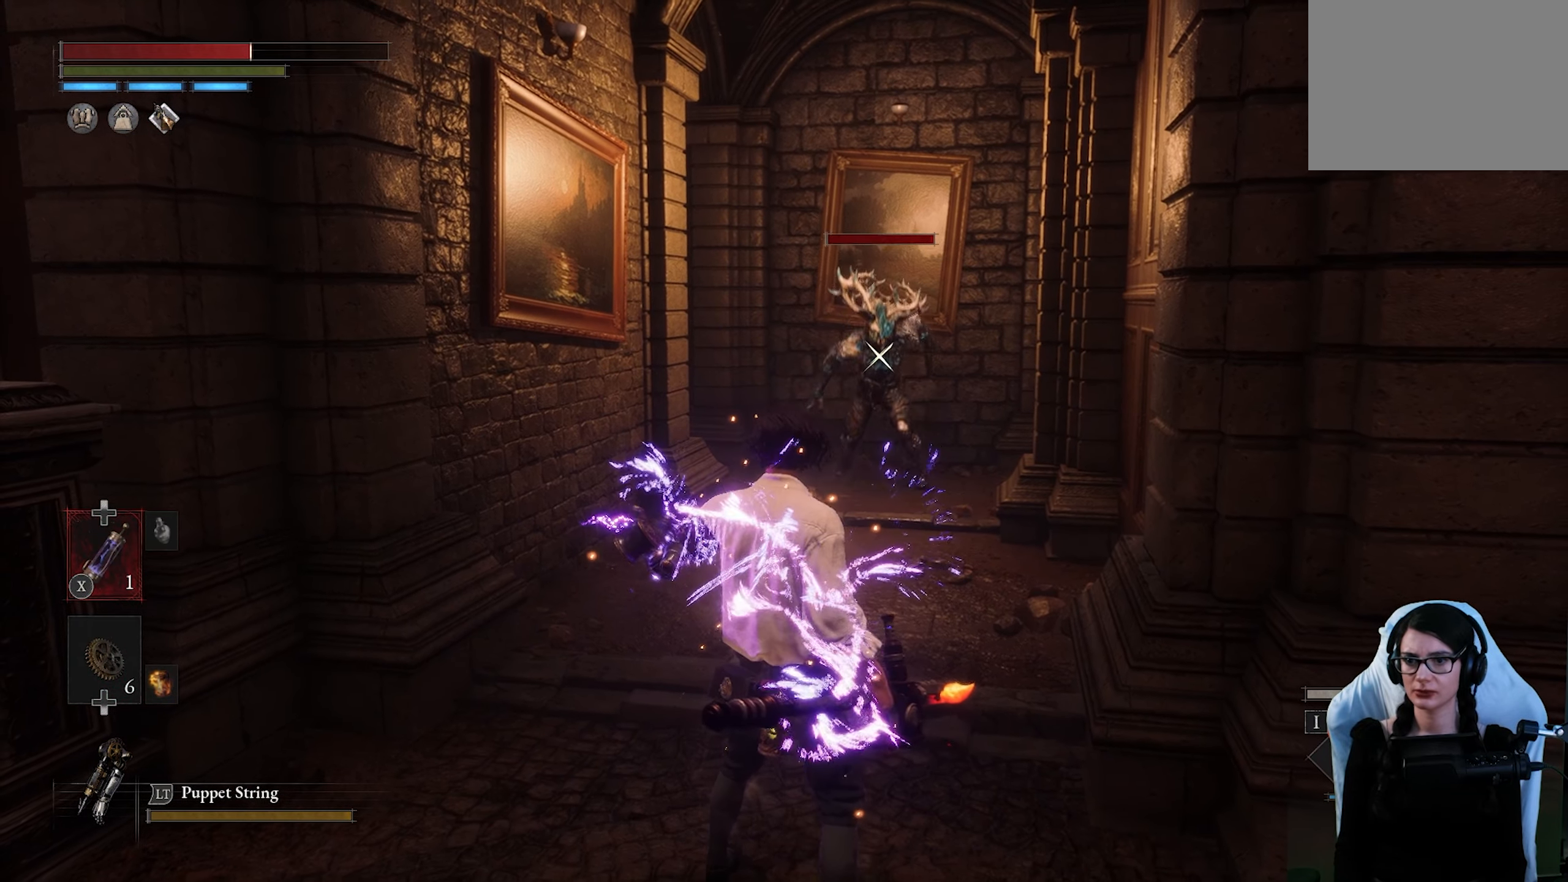
{"buttons": [], "left_stick": "down", "right_stick": "center", "button_events": []}
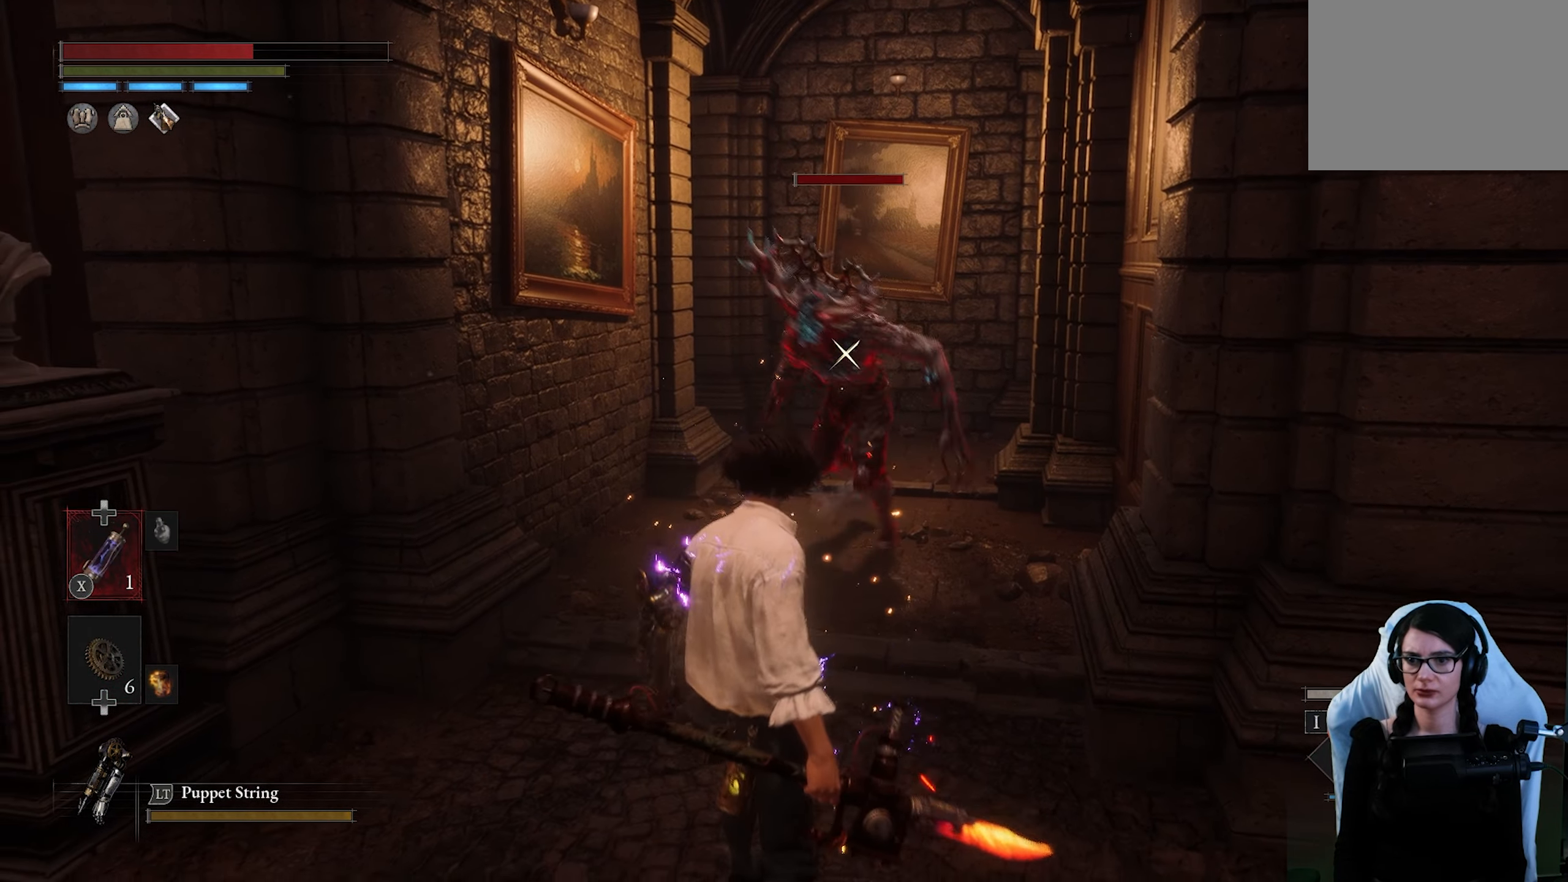
{"buttons": [], "left_stick": "down", "right_stick": "center", "button_events": []}
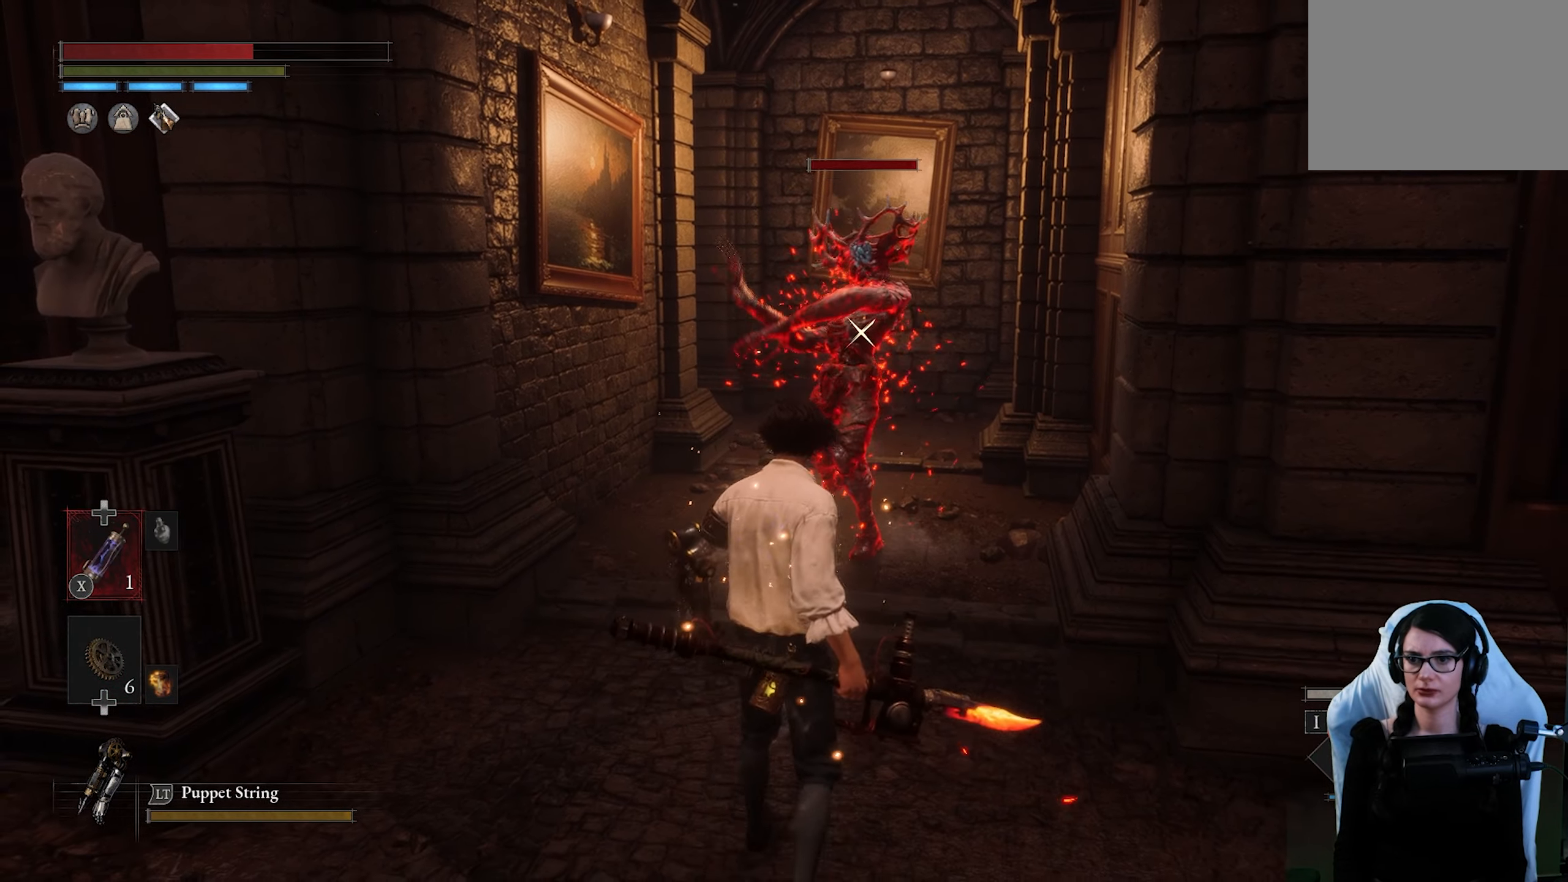
{"buttons": [], "left_stick": "down-right", "right_stick": "center", "button_events": [[84, "CIRCLE", "down"], [234, "CIRCLE", "up"]]}
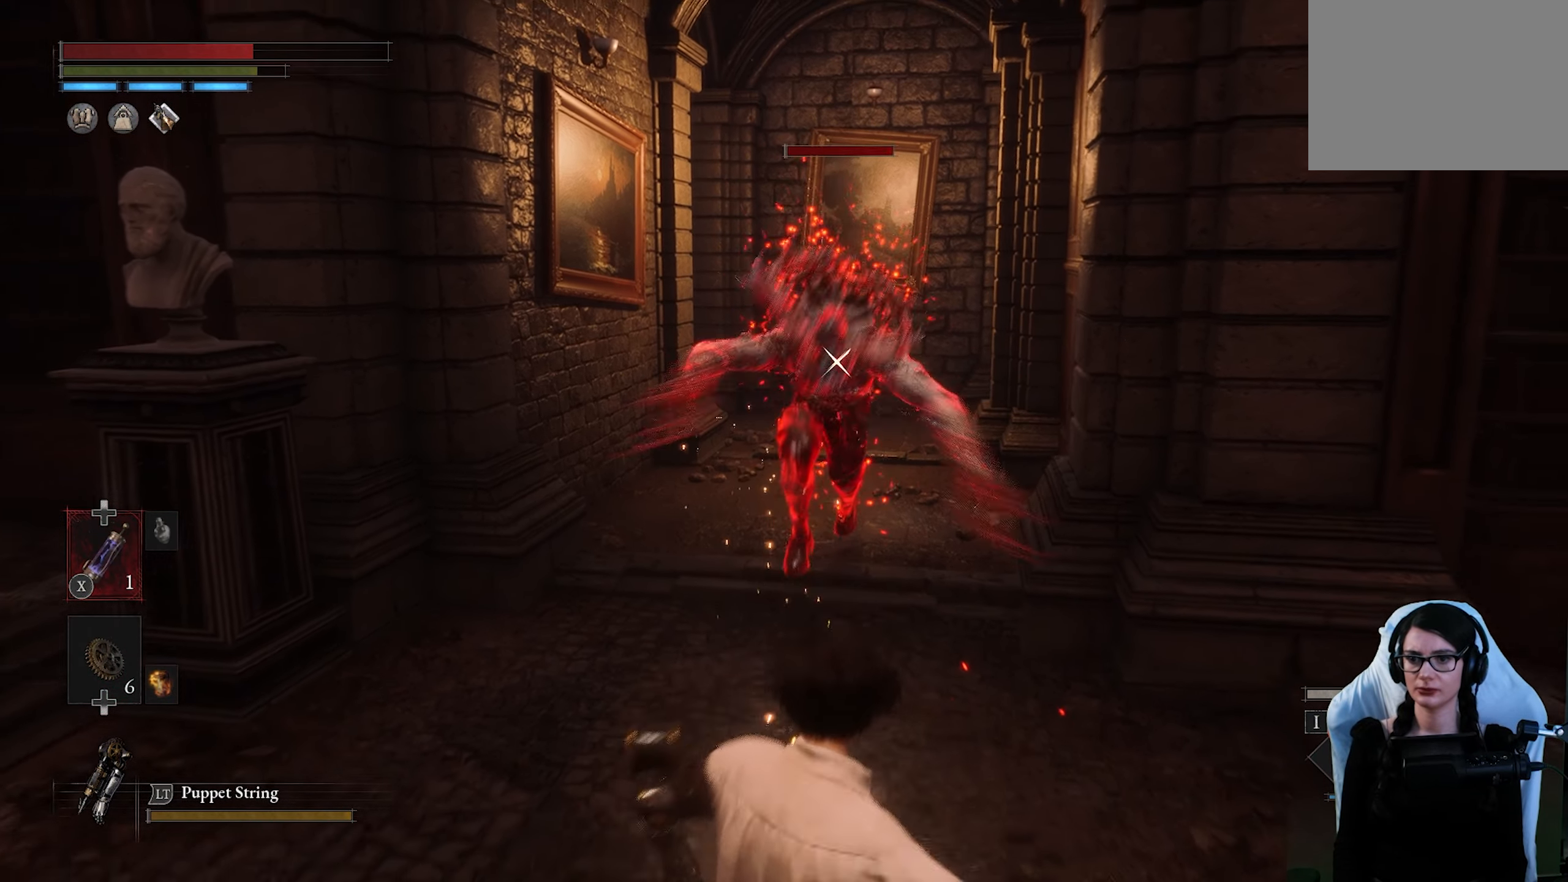
{"buttons": [], "left_stick": "up-right", "right_stick": "center", "button_events": []}
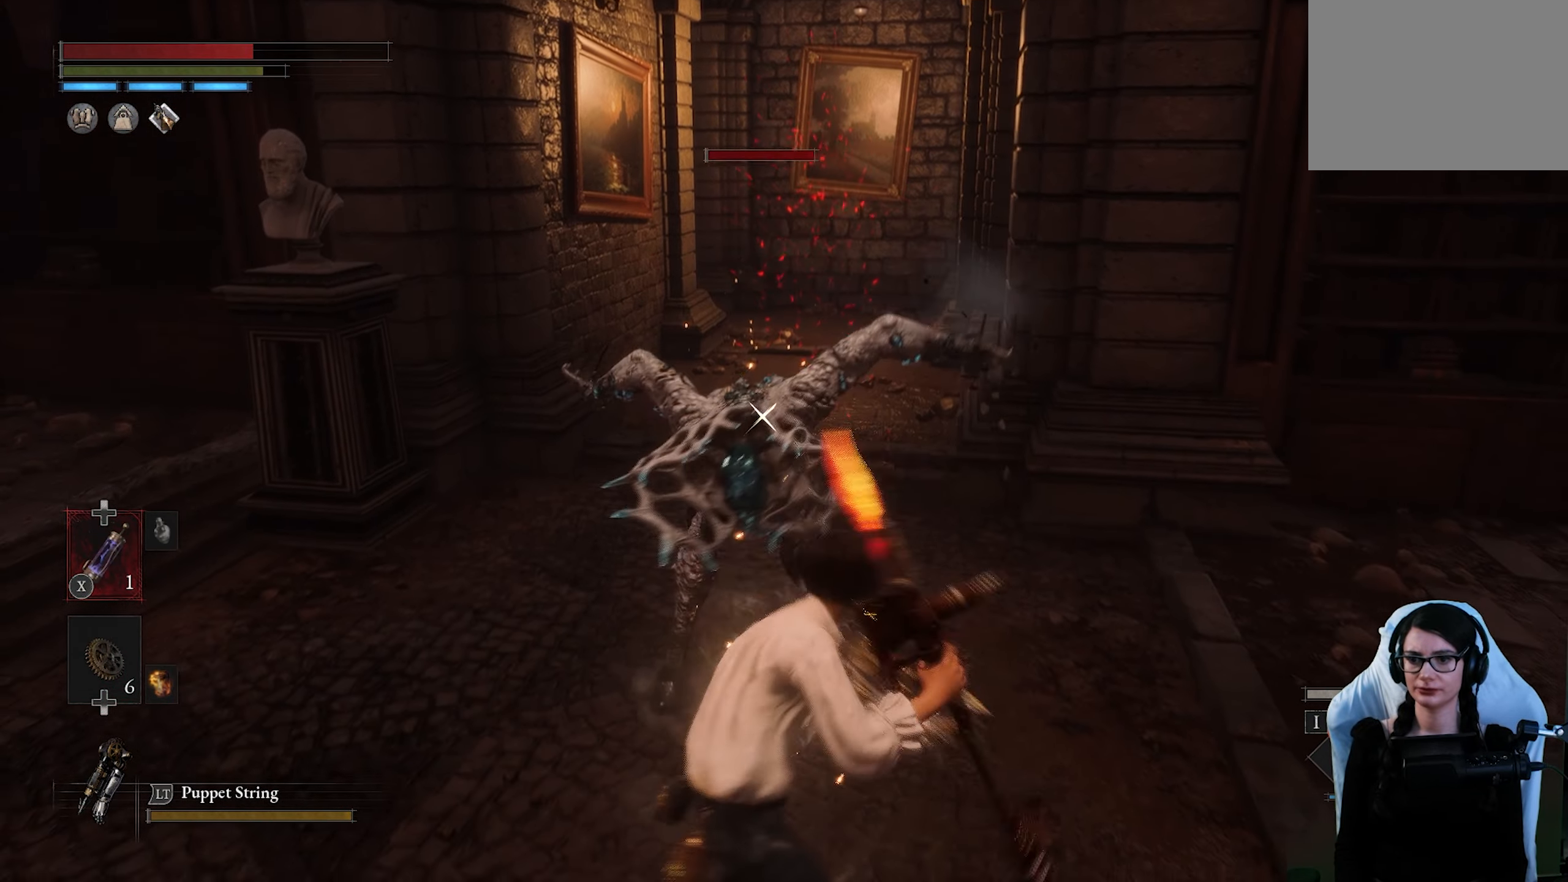
{"buttons": [], "left_stick": "up-right", "right_stick": "center", "button_events": []}
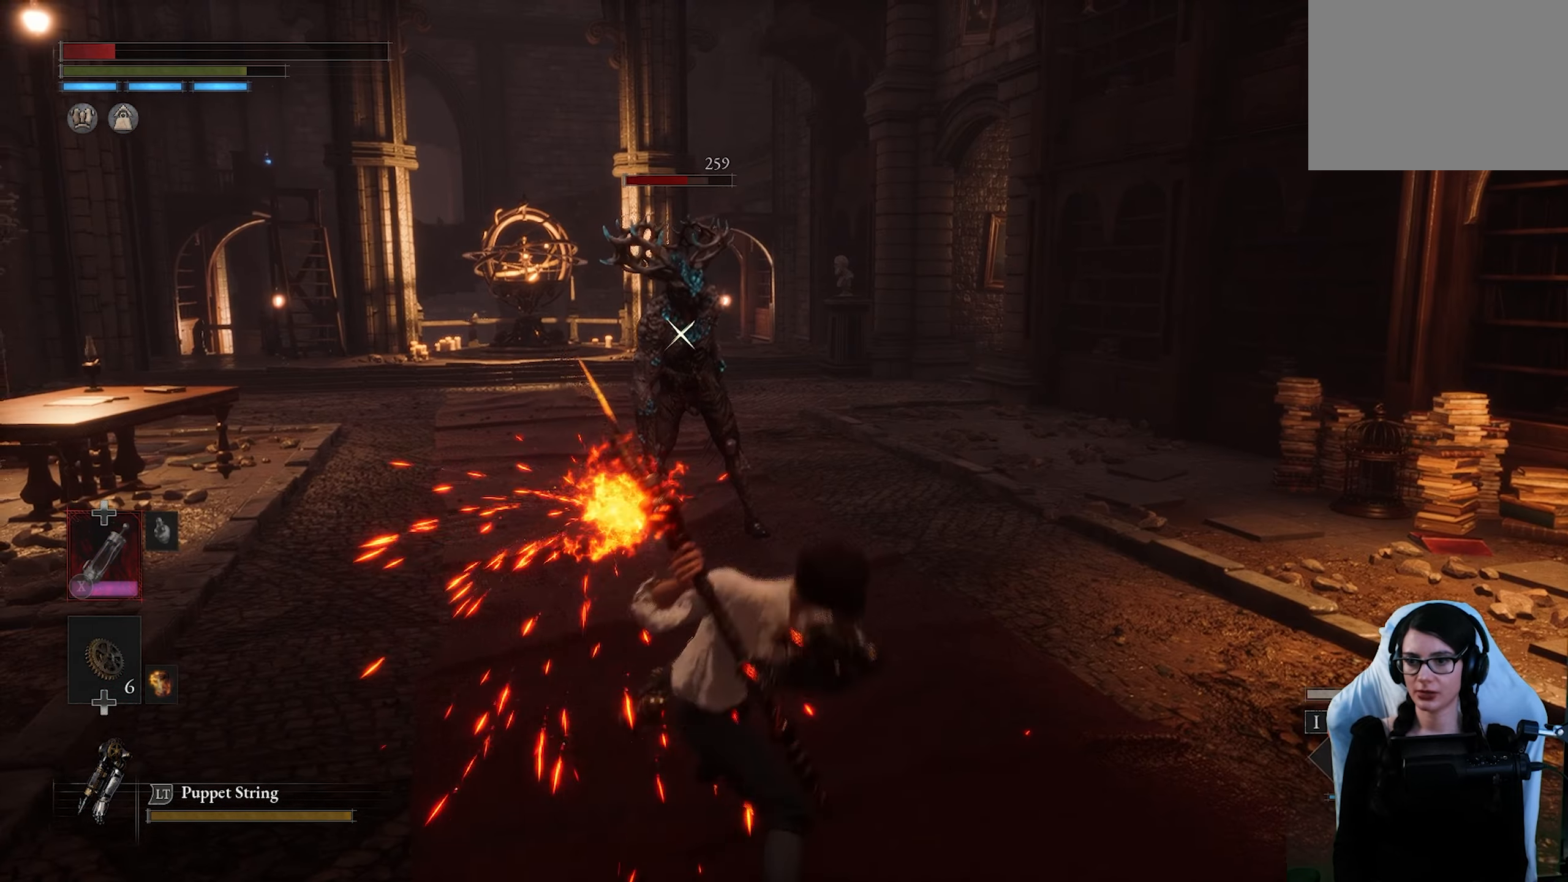
{"buttons": [], "left_stick": "up-right", "right_stick": "center", "button_events": []}
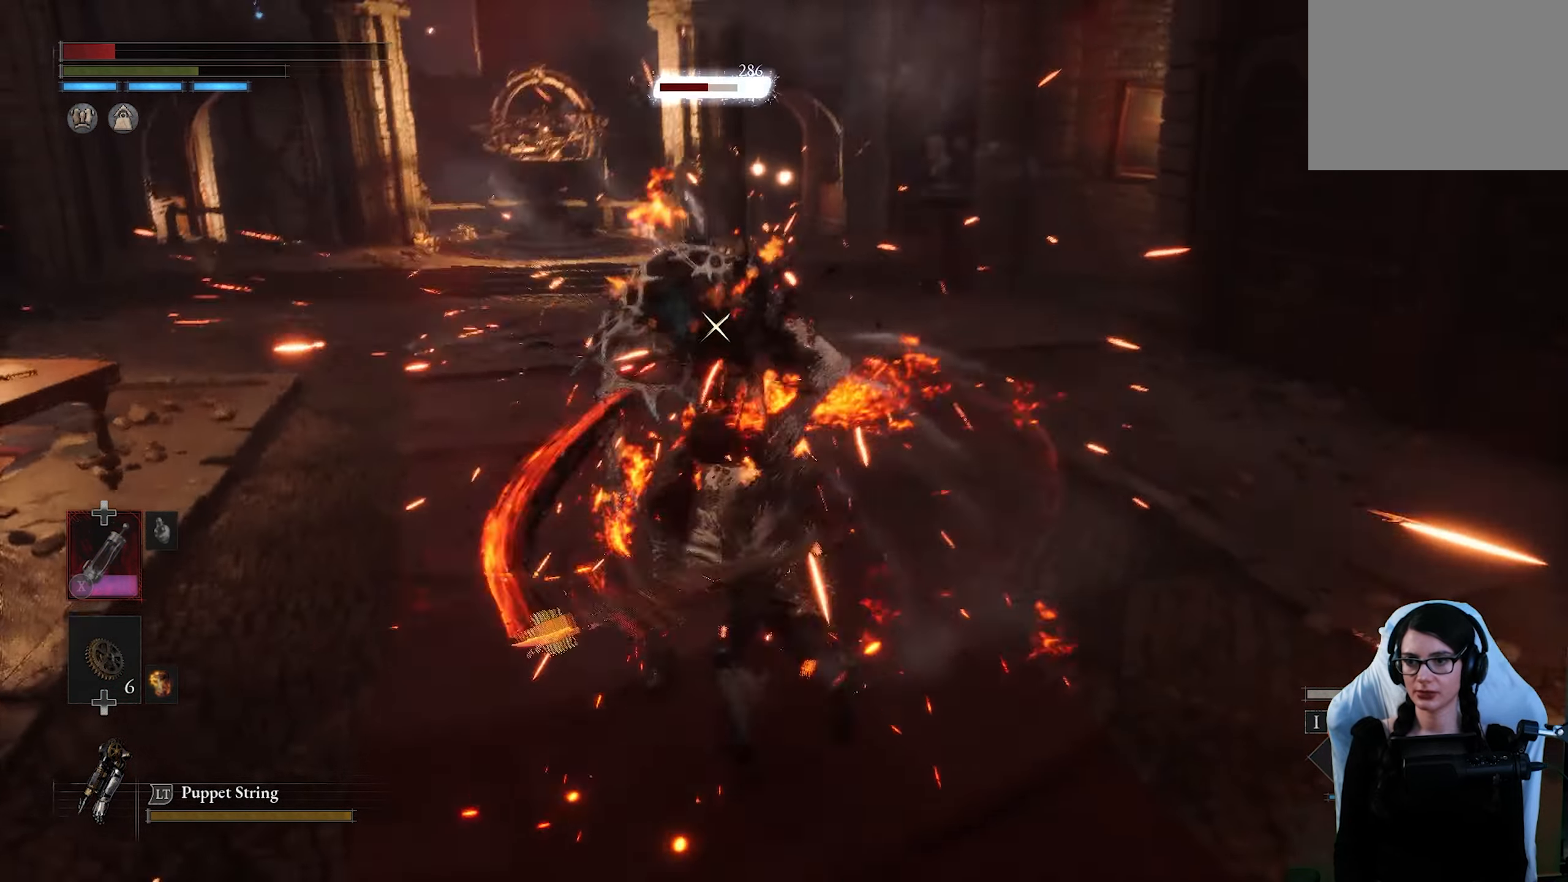
{"buttons": [], "left_stick": "up", "right_stick": "center", "button_events": []}
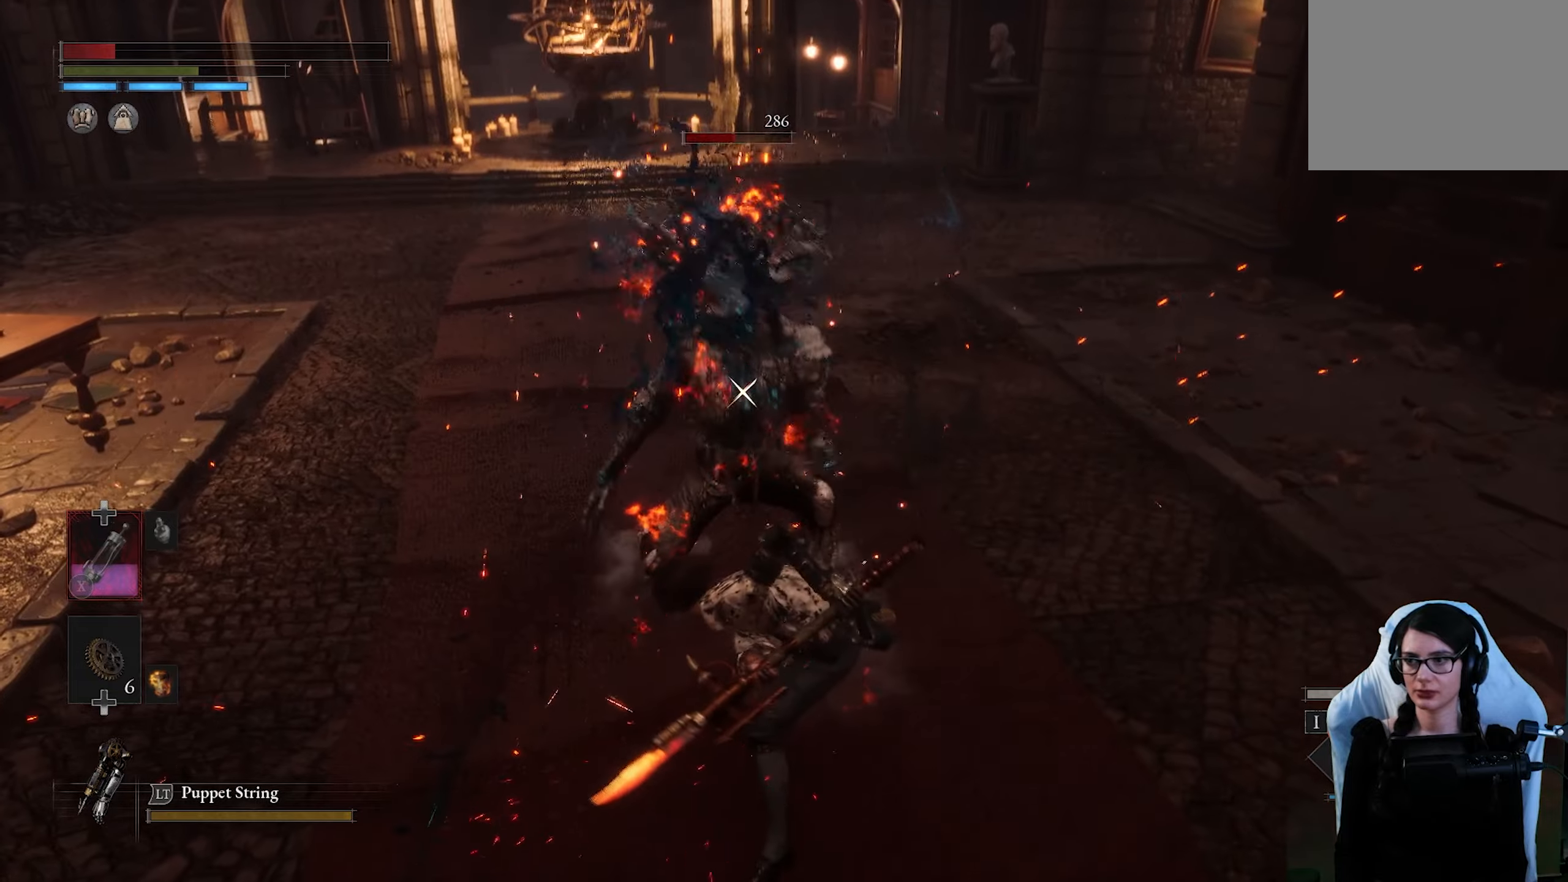
{"buttons": [], "left_stick": "center", "right_stick": "center", "button_events": []}
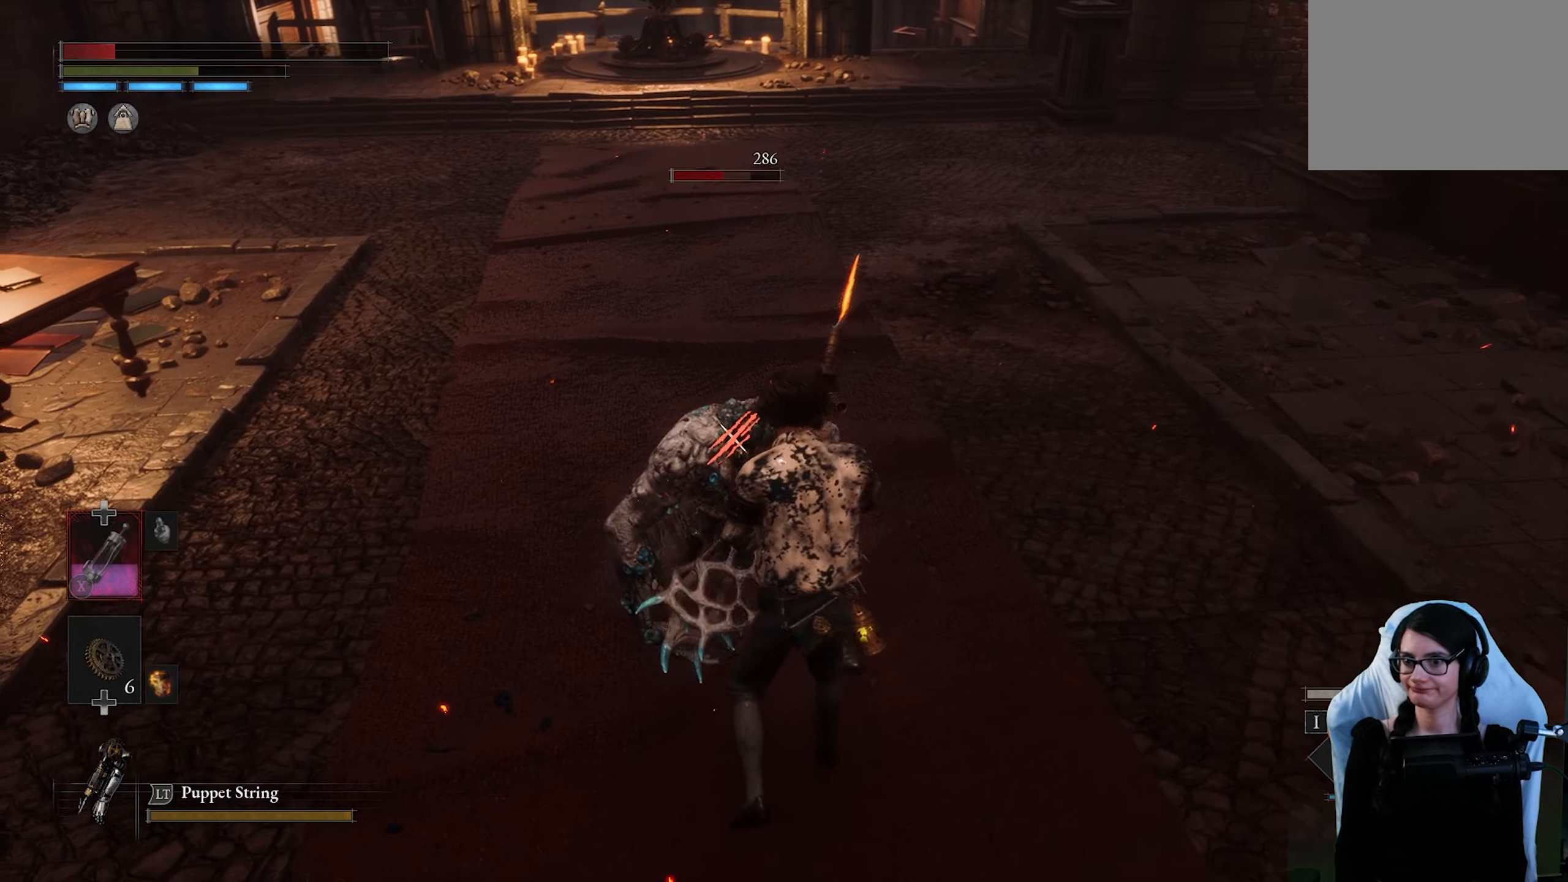
{"buttons": [], "left_stick": "up", "right_stick": "center", "button_events": []}
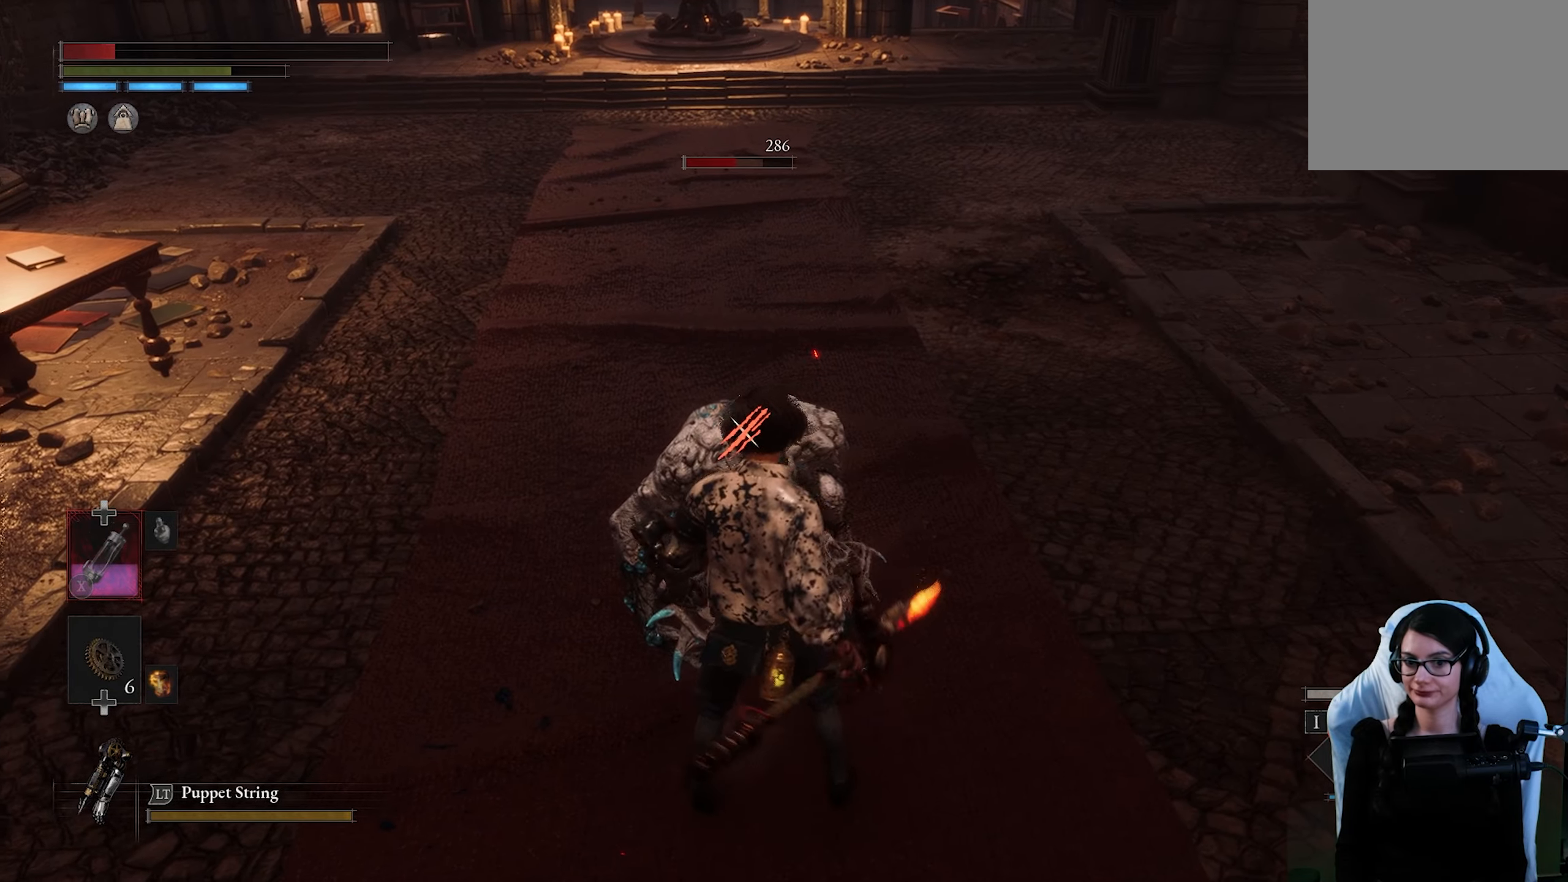
{"buttons": [], "left_stick": "up", "right_stick": "center", "button_events": []}
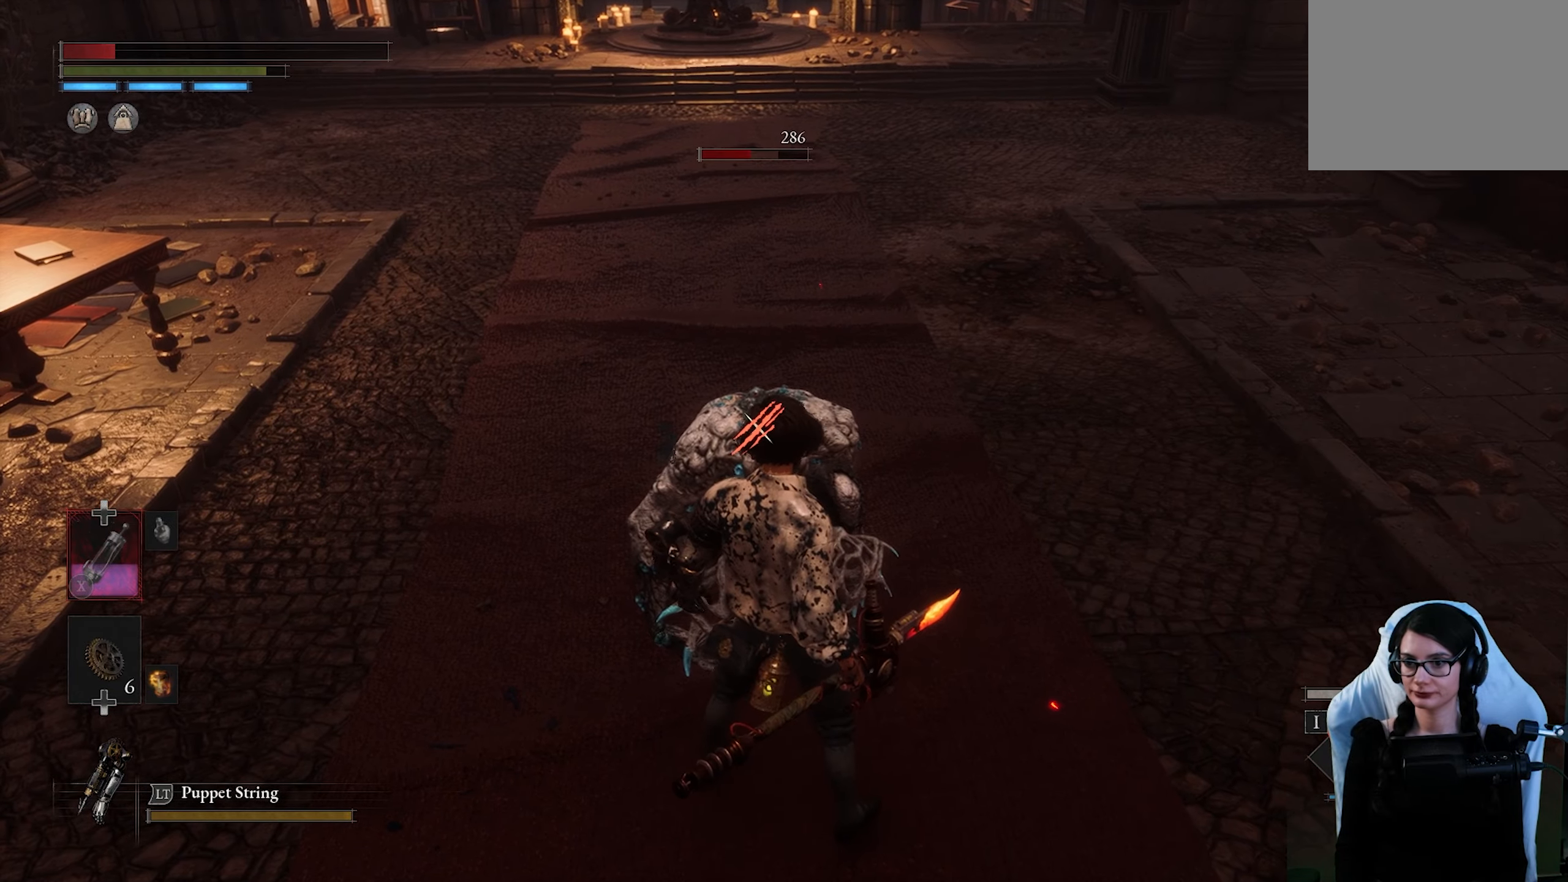
{"buttons": [], "left_stick": "center", "right_stick": "center", "button_events": []}
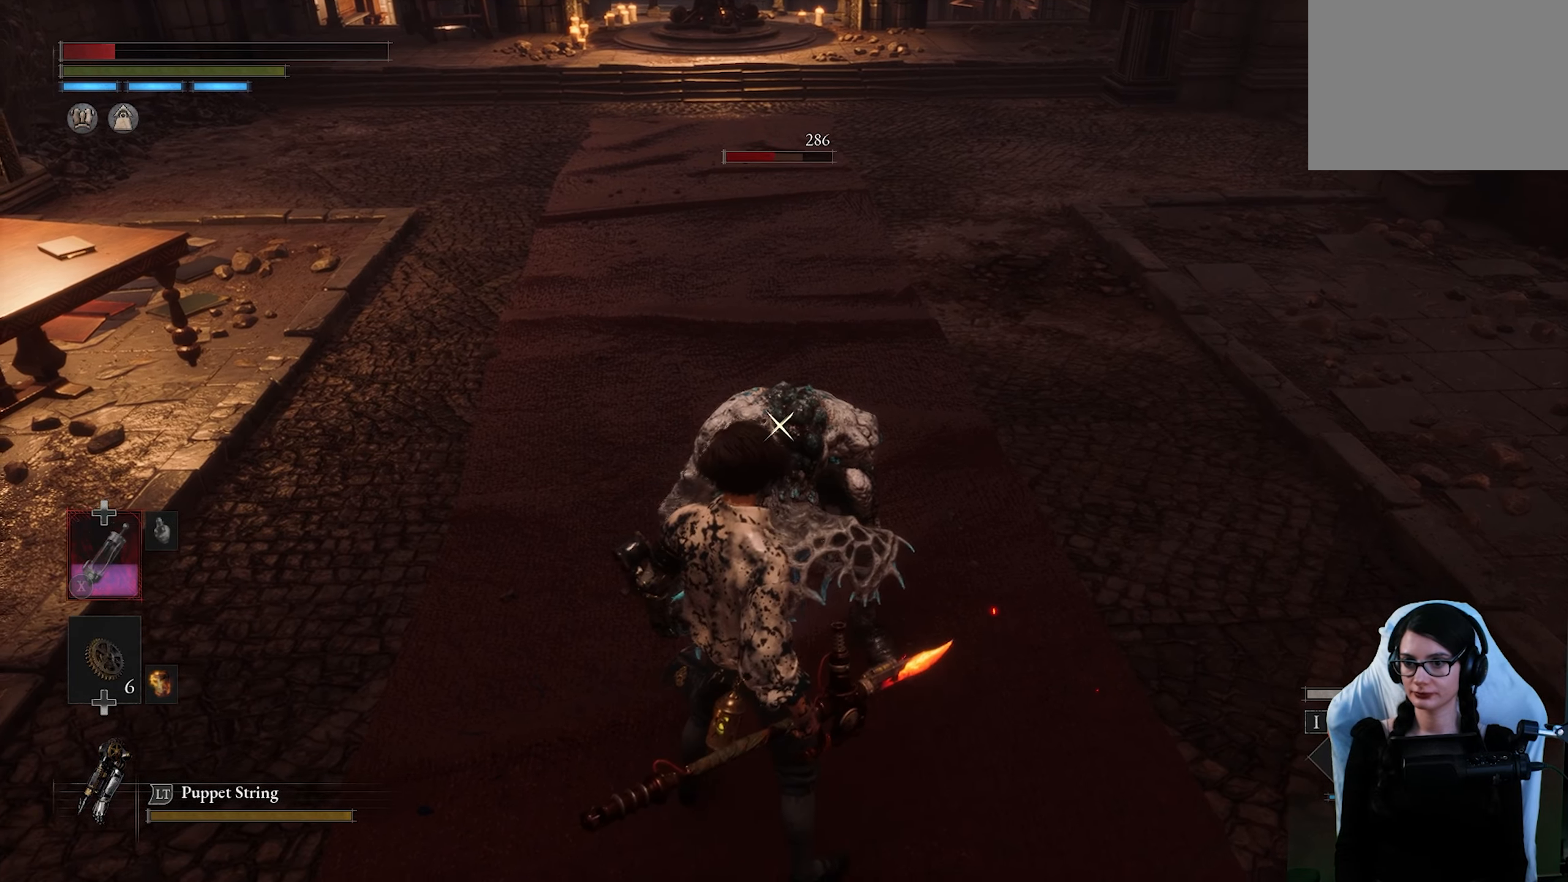
{"buttons": [], "left_stick": "center", "right_stick": "center", "button_events": []}
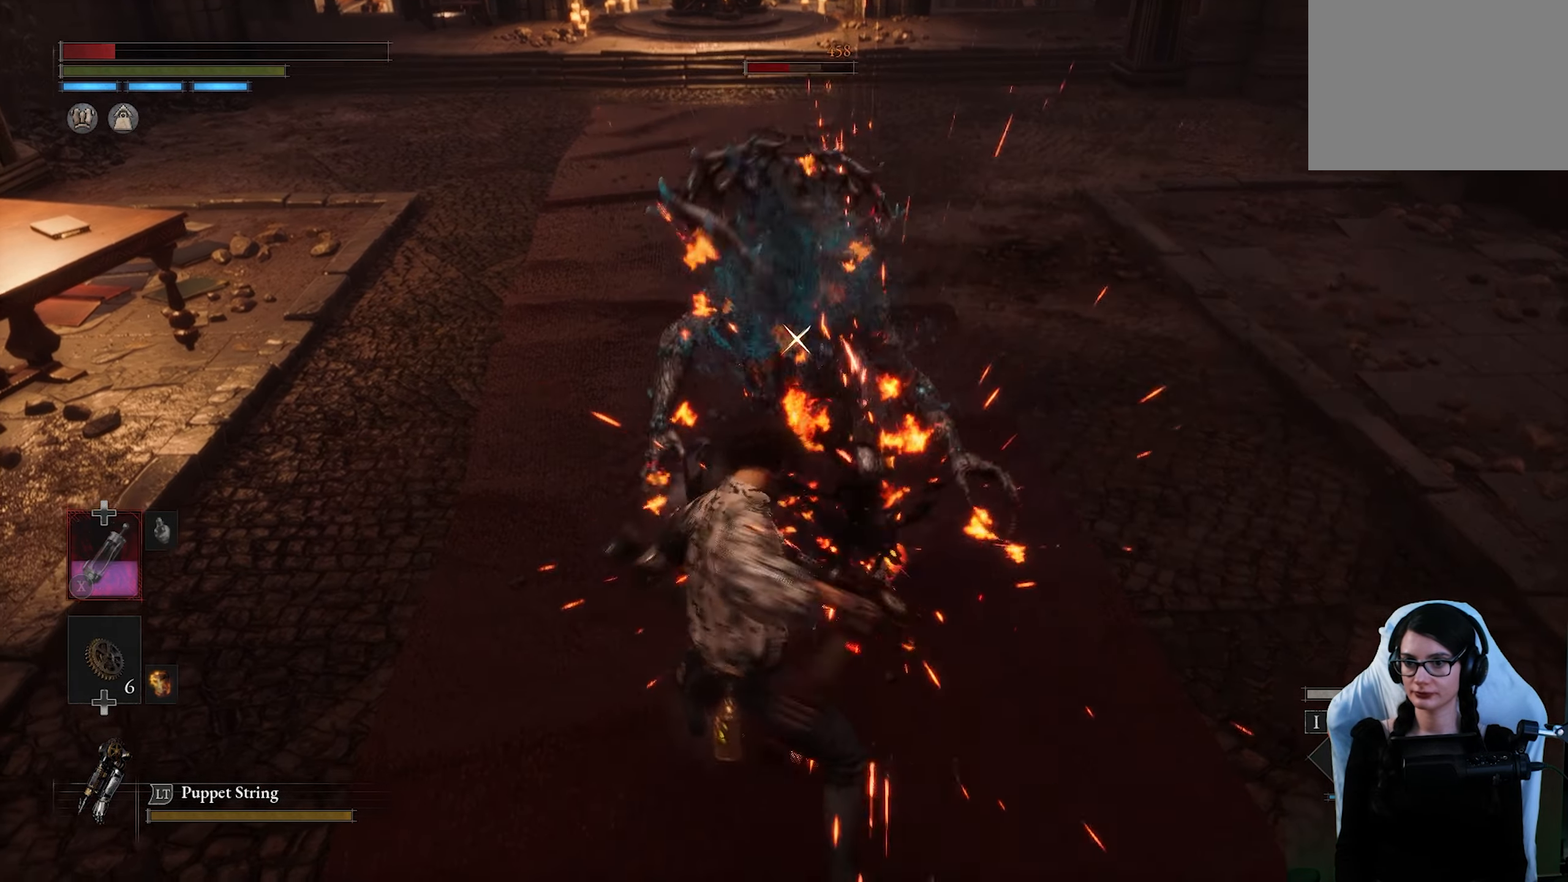
{"buttons": [], "left_stick": "center", "right_stick": "center", "button_events": []}
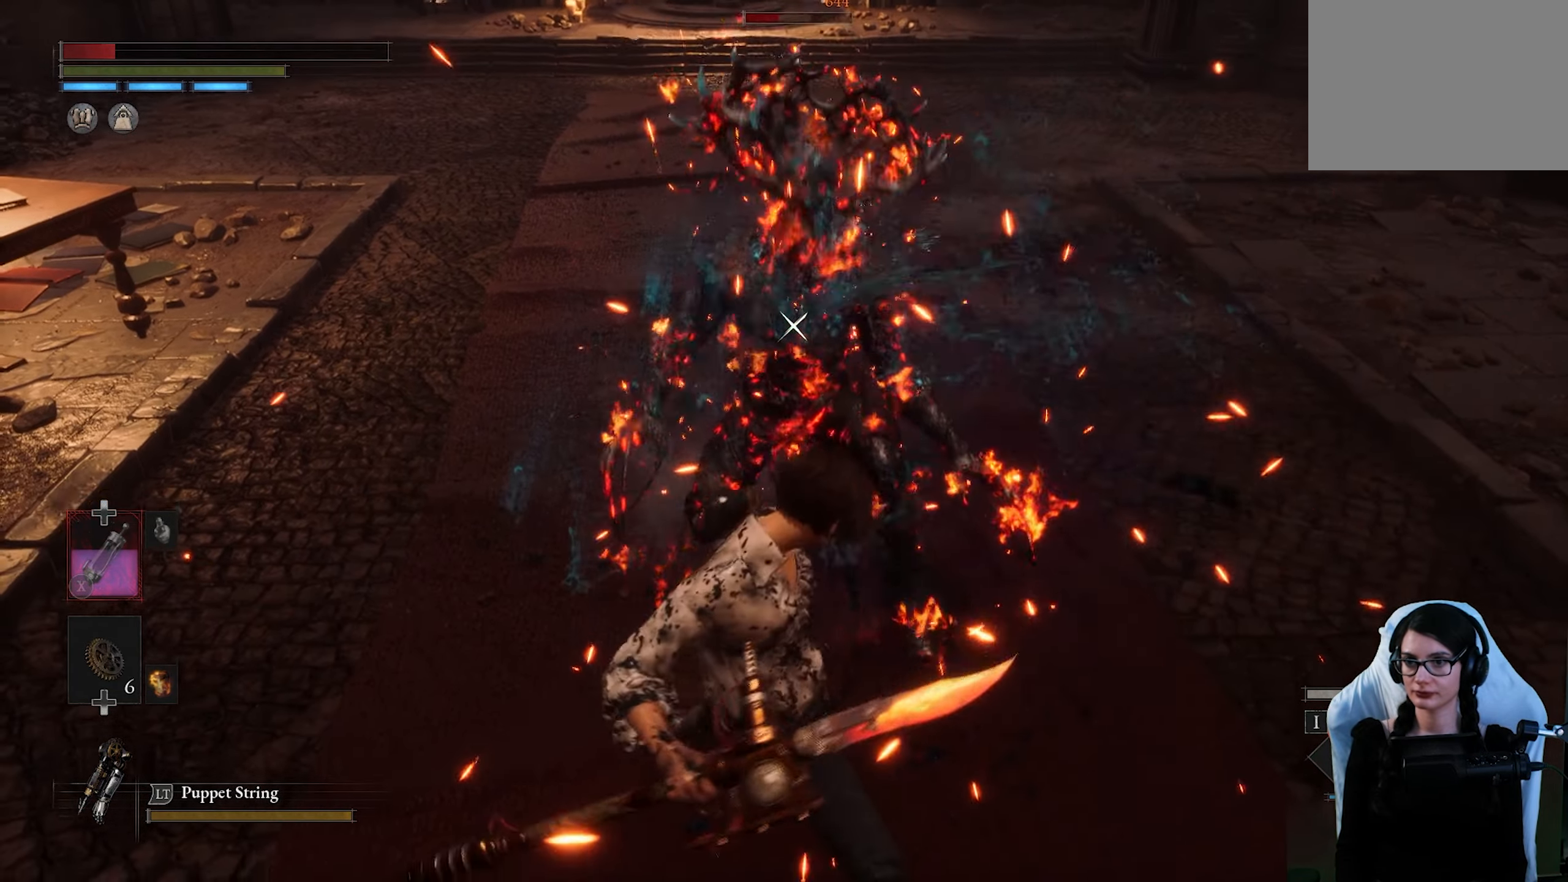
{"buttons": [], "left_stick": "center", "right_stick": "center", "button_events": []}